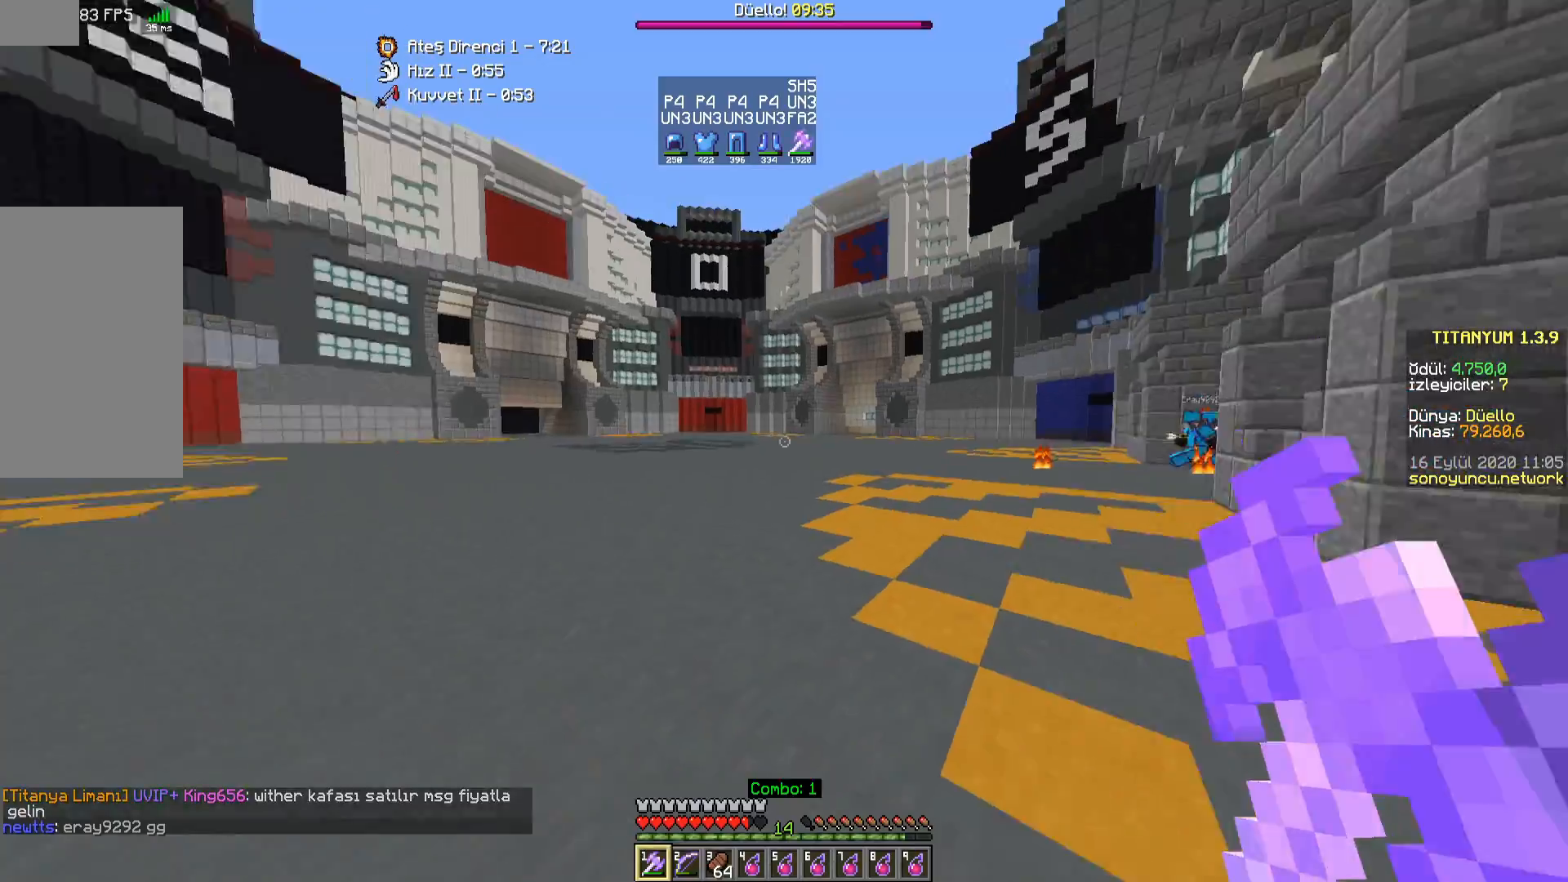
Gameplay with keyboard and mouse; each line is a JSON object with the keys and mouse buttons held at the frame after it. "events" lists presses ("down") and releases ("up") of "a", "d", "s", "space", "w", "mouse_left" and "mouse_right" between this image and that frame as [ms after this image, input, new state], when the widget could be followed in between. "mouse_left", "mouse_right" = the "left", "right" buttons of the "mouse" list. No other keys are recorded. Fast repeated clicks can show as one long hold. Mouse movement is not recorded.
{"keys": ["a", "w"], "mouse": ["right"], "events": [[100, "mouse_left", "down"], [117, "mouse_right", "down"], [217, "w", "down"], [350, "mouse_left", "up"]]}
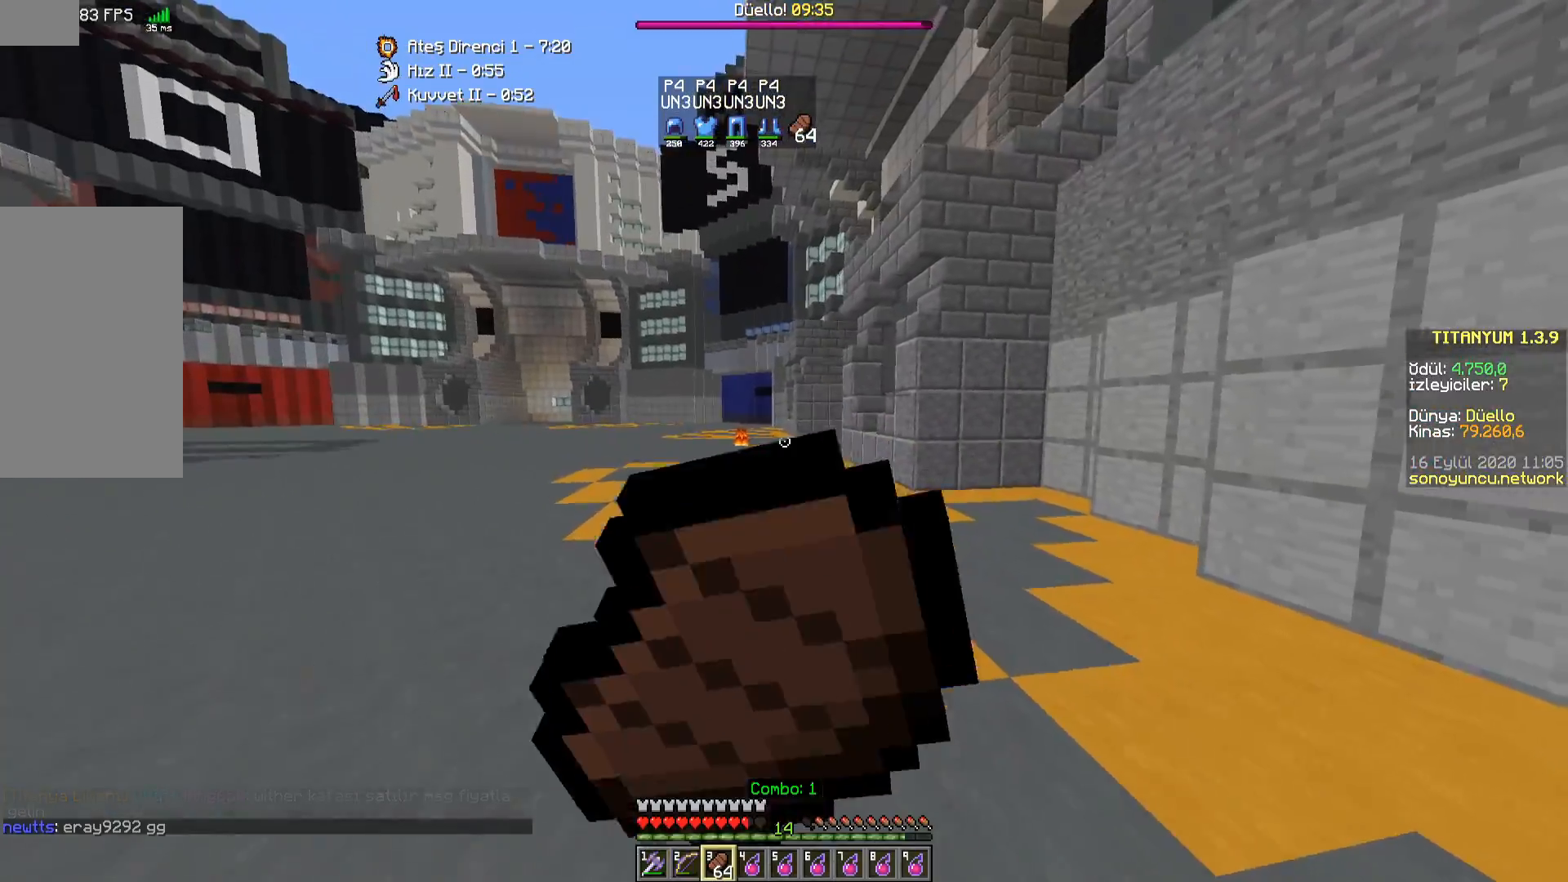
{"keys": ["a", "w"], "mouse": ["right"], "events": []}
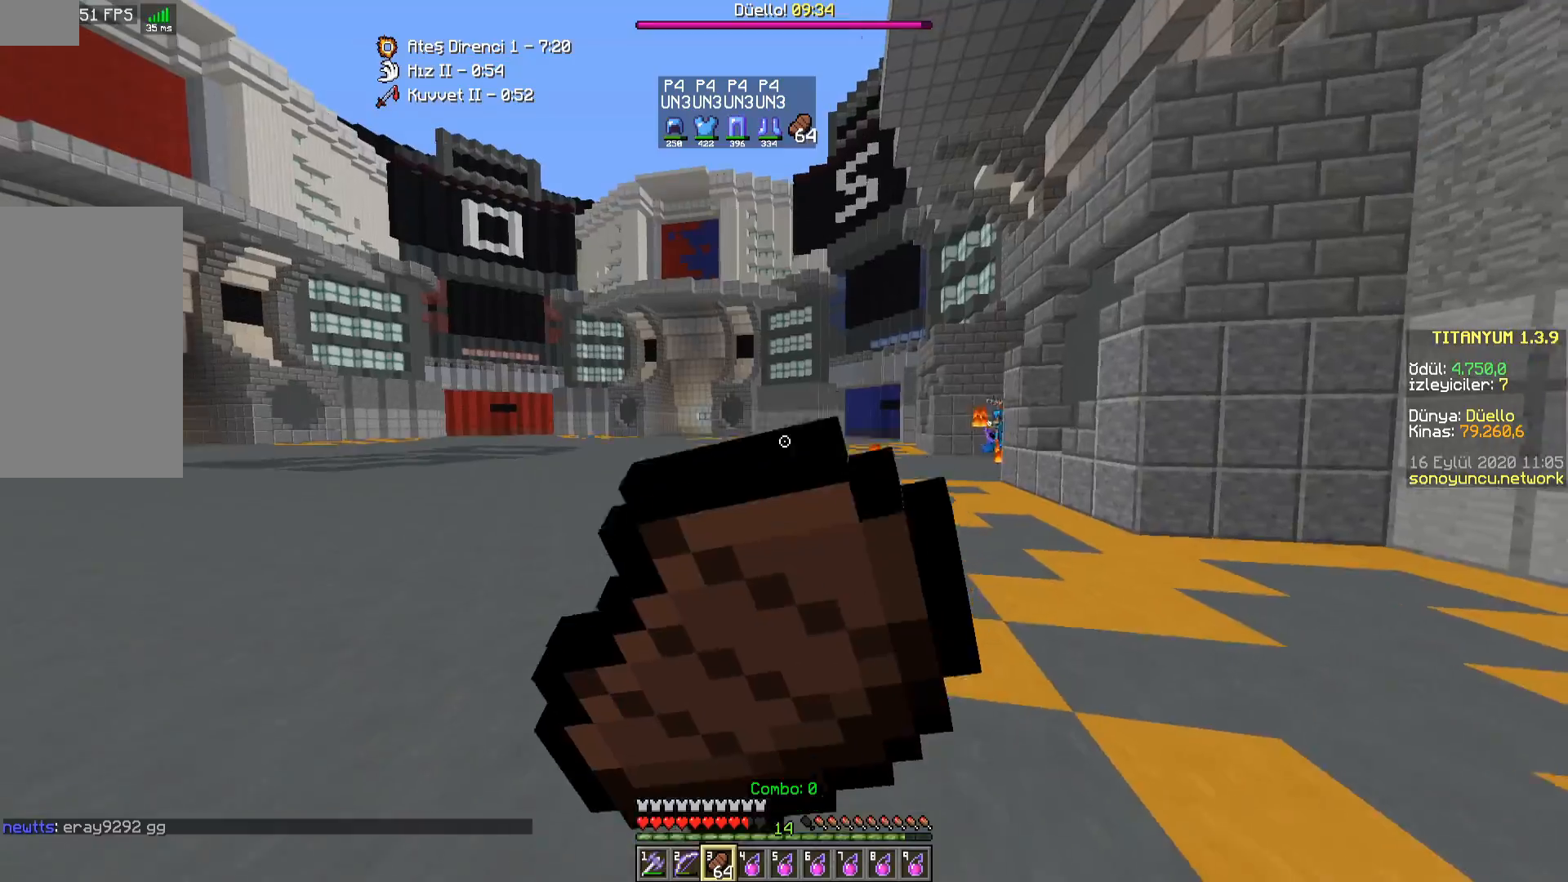
{"keys": ["a", "w"], "mouse": ["right"], "events": []}
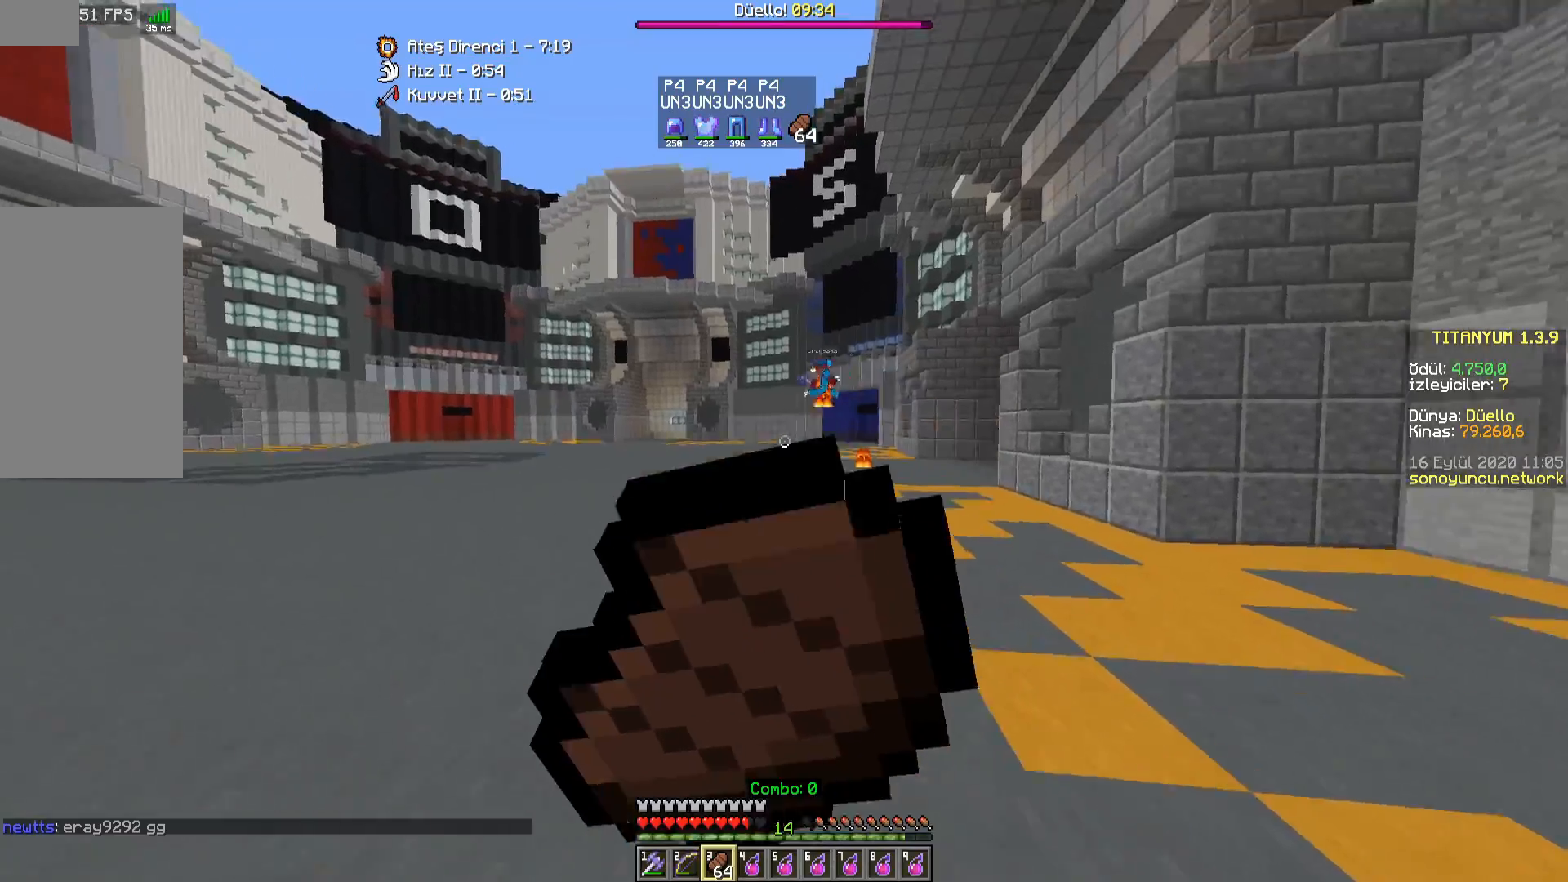
{"keys": ["space", "w"], "mouse": [], "events": [[17, "a", "up"], [400, "mouse_right", "up"], [417, "space", "down"]]}
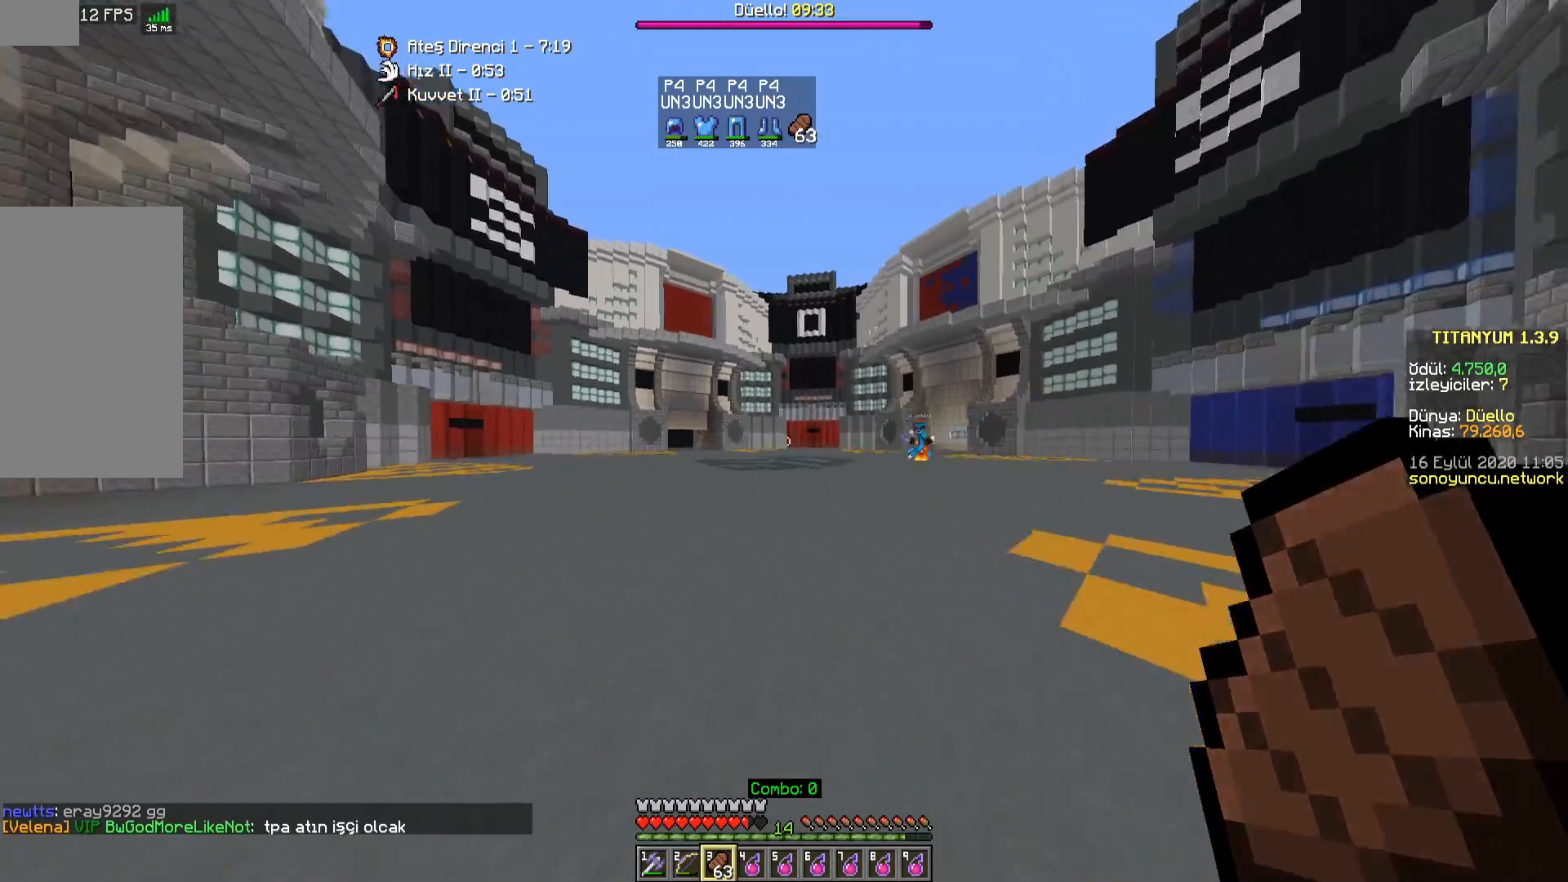
{"keys": ["d", "space", "w"], "mouse": [], "events": [[100, "mouse_right", "down"], [283, "mouse_right", "up"], [500, "d", "down"]]}
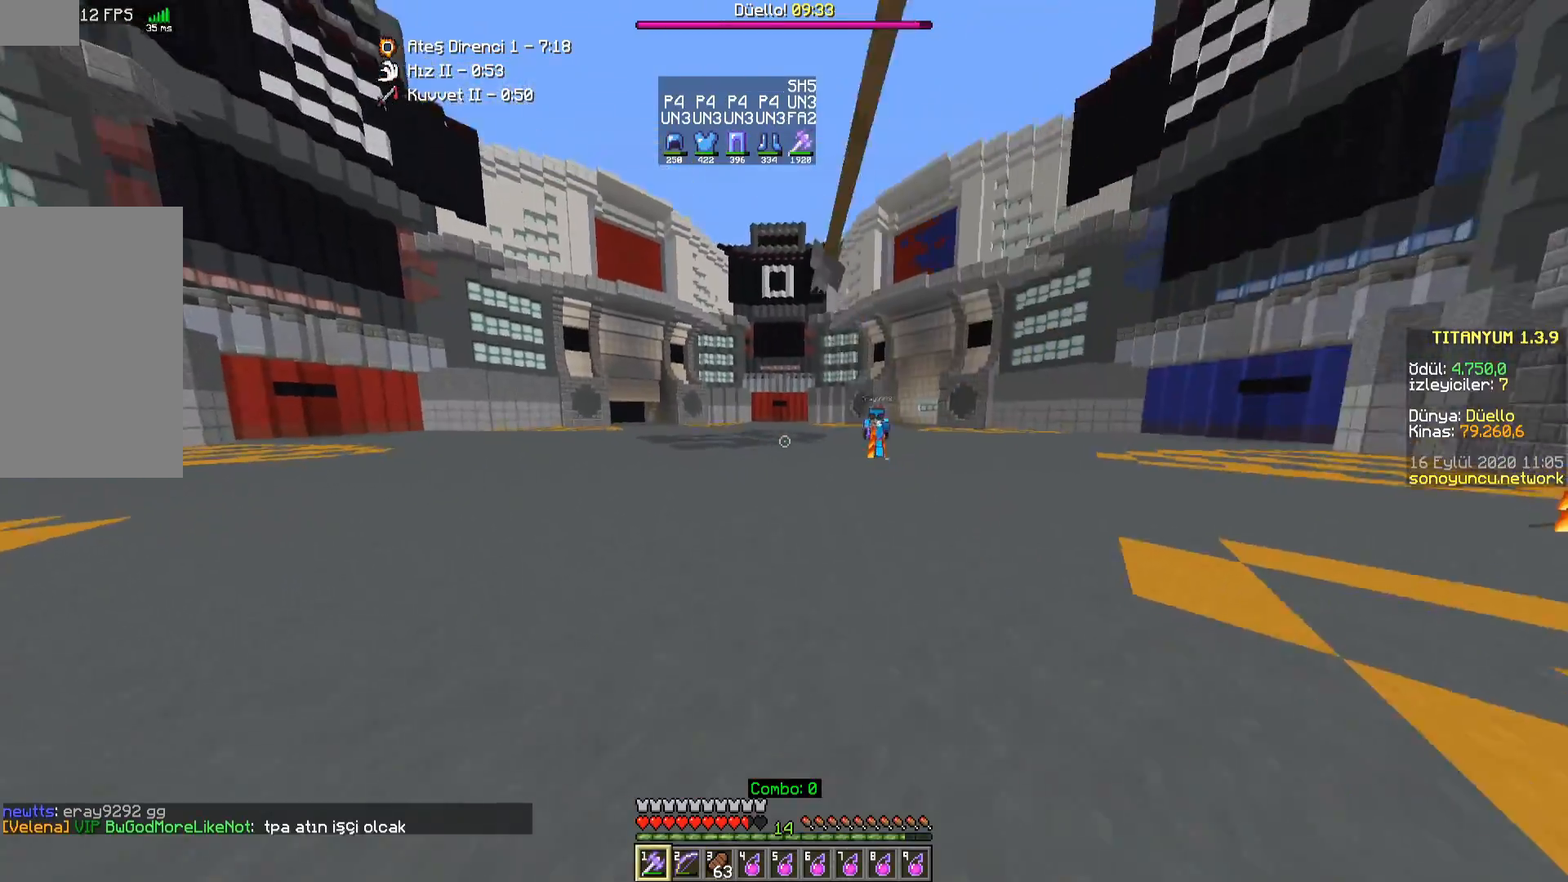
{"keys": ["a", "w"], "mouse": [], "events": [[50, "space", "up"], [400, "d", "up"], [467, "a", "down"]]}
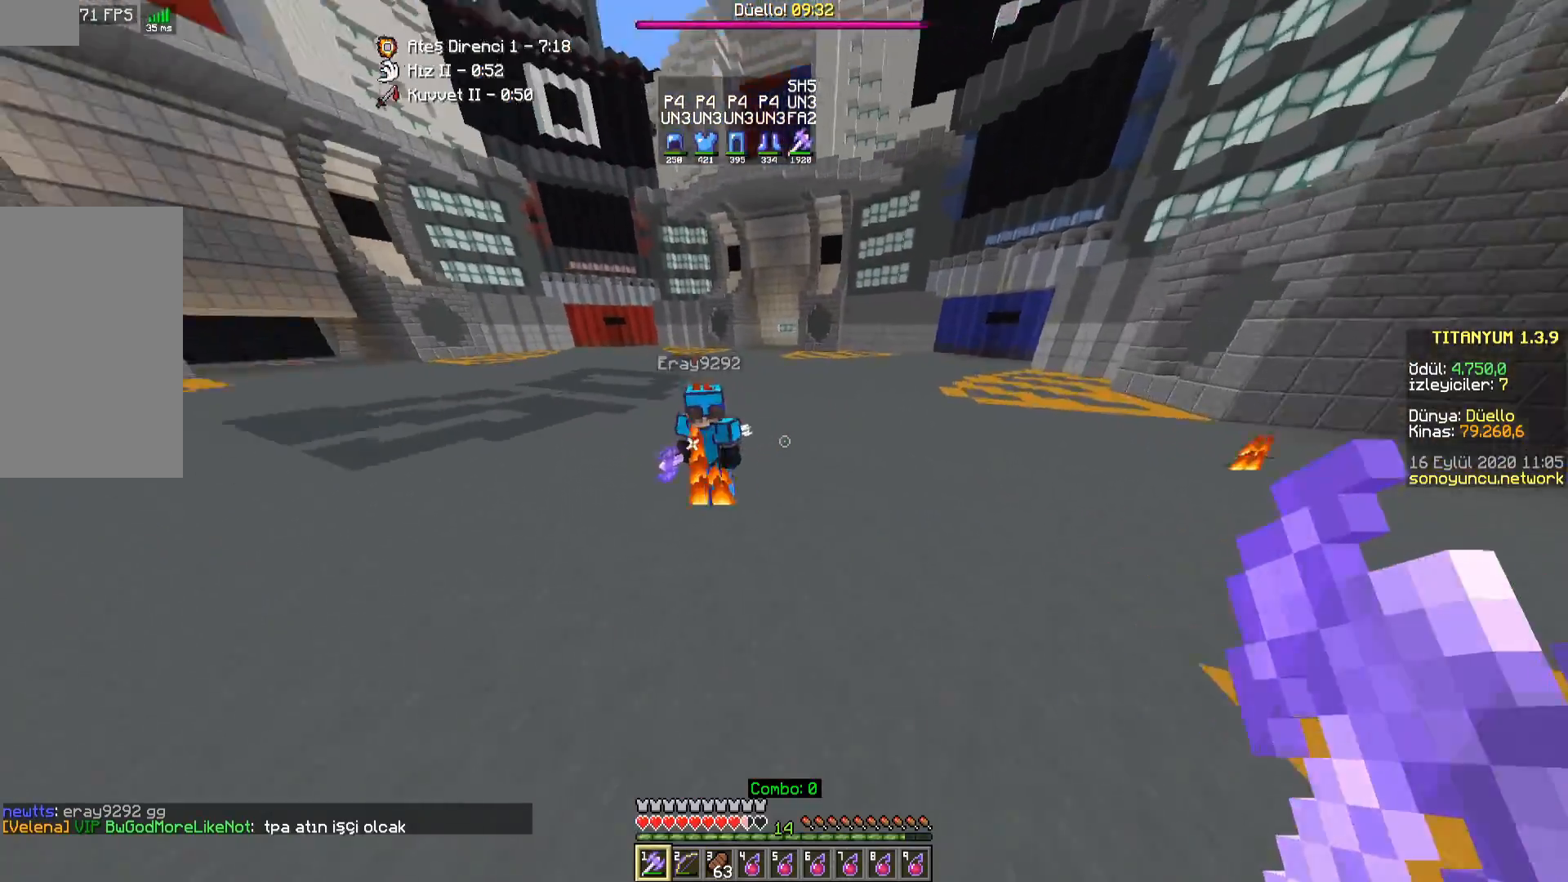
{"keys": ["a", "w"], "mouse": [], "events": [[50, "mouse_left", "down"], [100, "mouse_left", "up"], [183, "mouse_left", "down"], [217, "mouse_right", "down"], [233, "mouse_left", "up"], [283, "mouse_right", "up"], [317, "mouse_left", "down"], [367, "mouse_left", "up"], [433, "mouse_left", "down"], [483, "mouse_left", "up"]]}
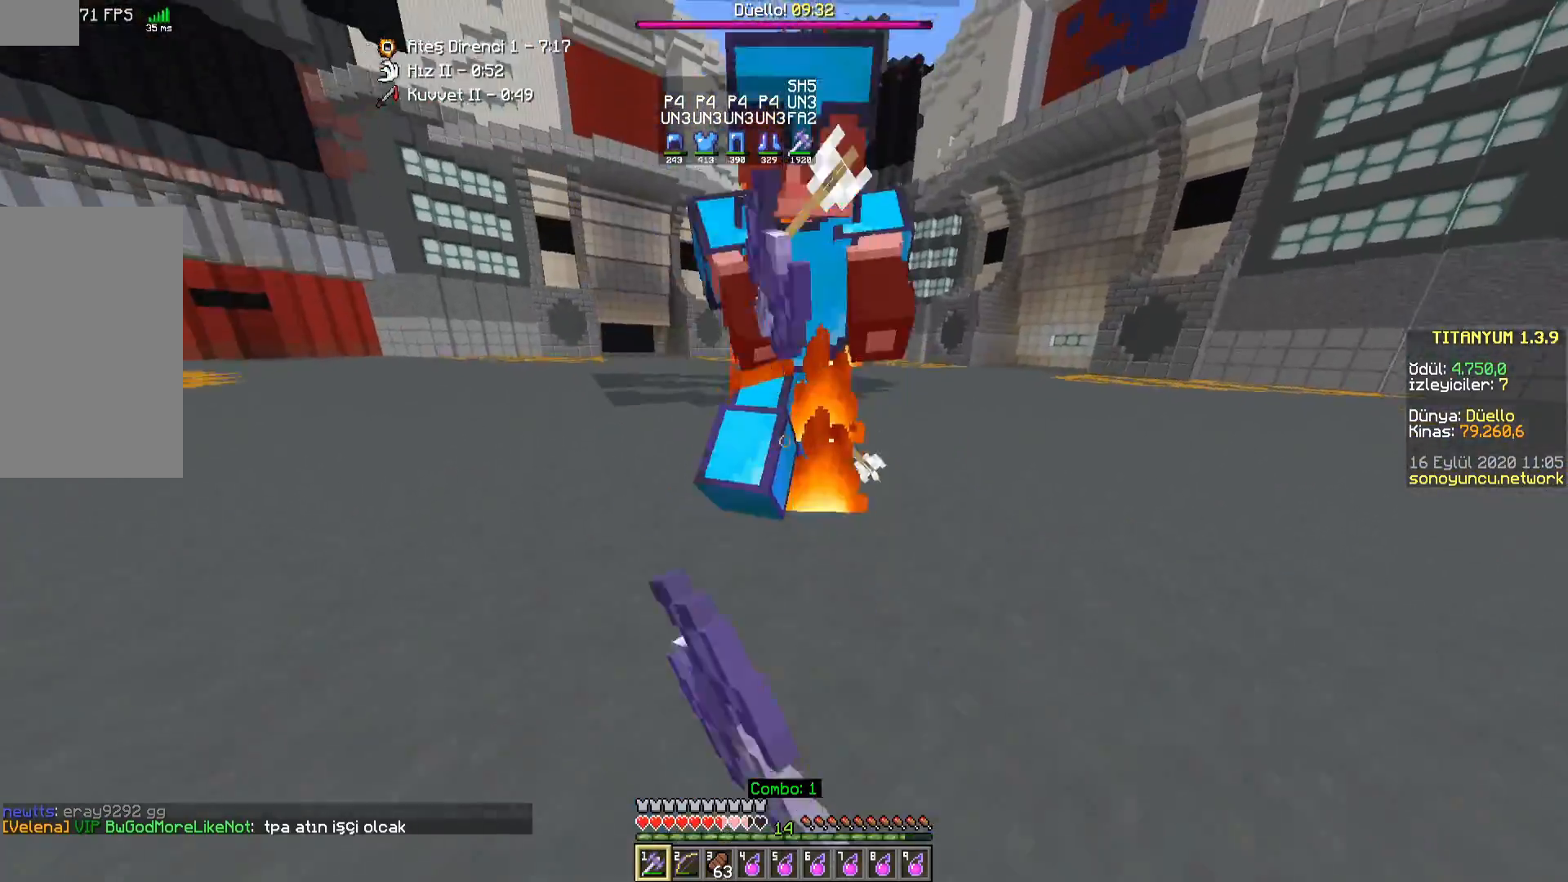
{"keys": ["w"], "mouse": [], "events": [[50, "mouse_left", "down"], [100, "mouse_left", "up"], [117, "a", "up"], [167, "mouse_right", "down"], [200, "mouse_left", "down"], [233, "mouse_right", "up"], [250, "mouse_left", "up"], [300, "mouse_left", "down"], [350, "mouse_left", "up"], [450, "mouse_left", "down"], [500, "mouse_left", "up"]]}
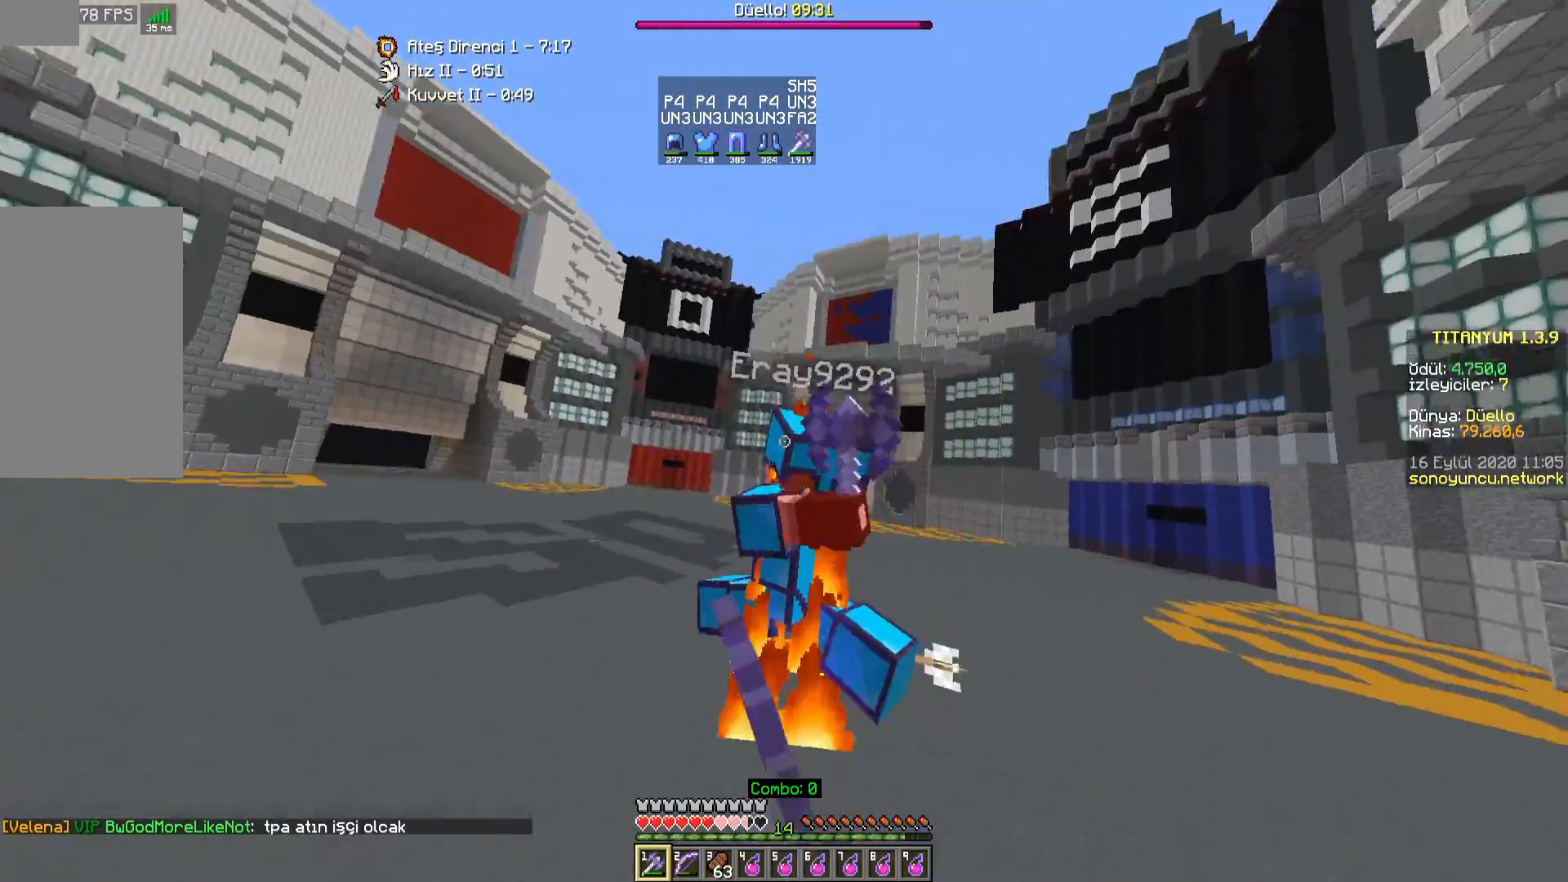
{"keys": ["a", "w"], "mouse": ["left"], "events": [[100, "mouse_left", "down"], [150, "mouse_left", "up"], [217, "mouse_left", "down"], [250, "mouse_right", "down"], [267, "mouse_left", "up"], [317, "mouse_right", "up"], [333, "mouse_left", "down"], [383, "mouse_left", "up"], [417, "a", "down"], [483, "mouse_left", "down"]]}
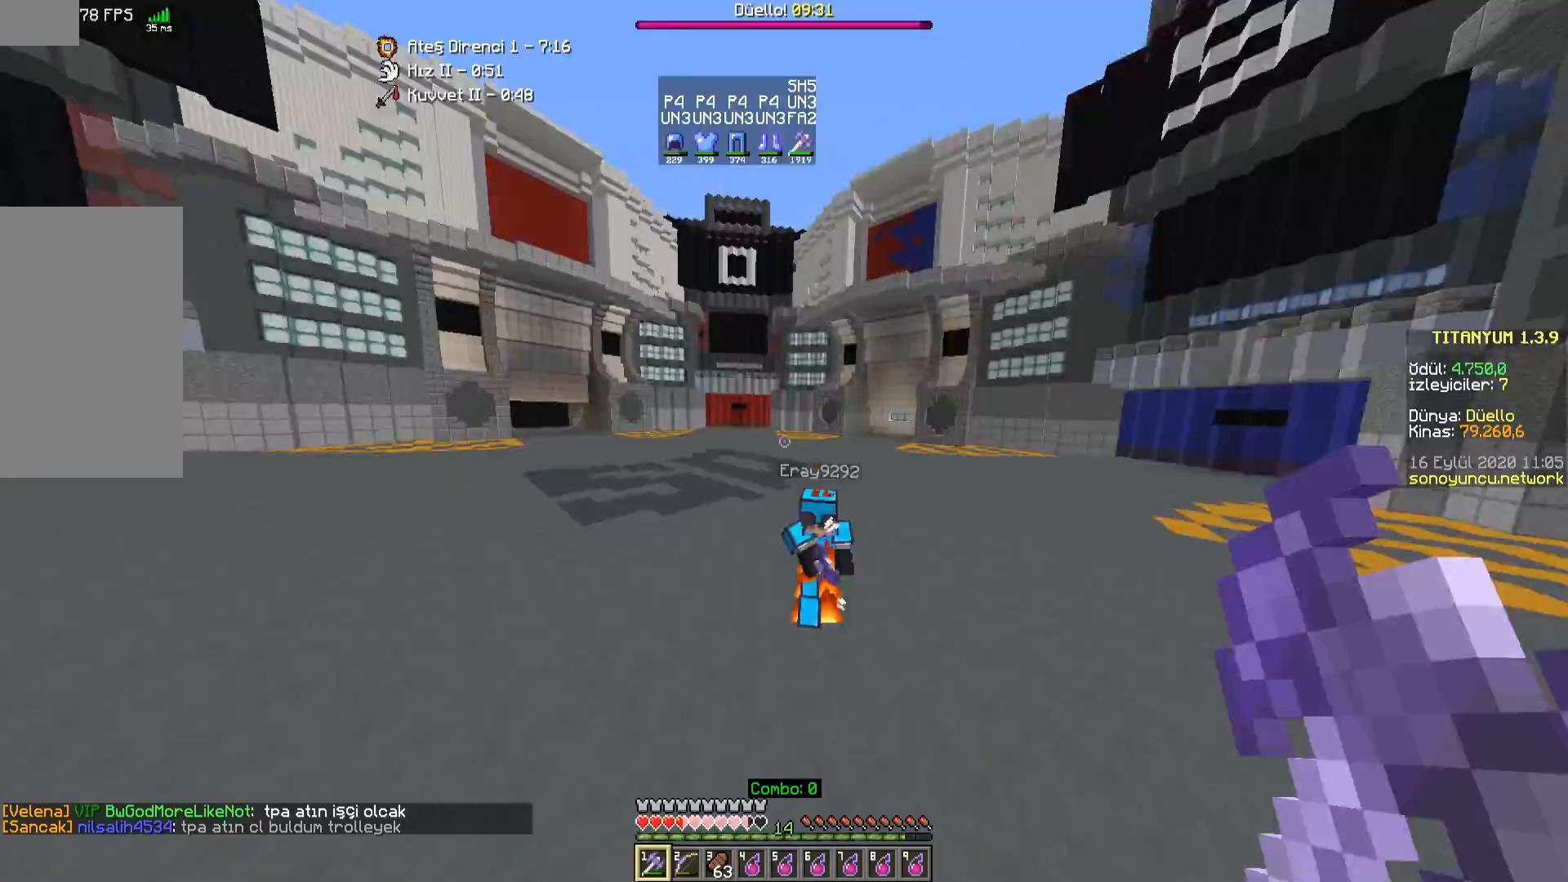
{"keys": ["d", "w"], "mouse": [], "events": [[33, "mouse_left", "up"], [233, "a", "up"], [233, "d", "down"], [250, "mouse_right", "down"], [367, "mouse_right", "up"]]}
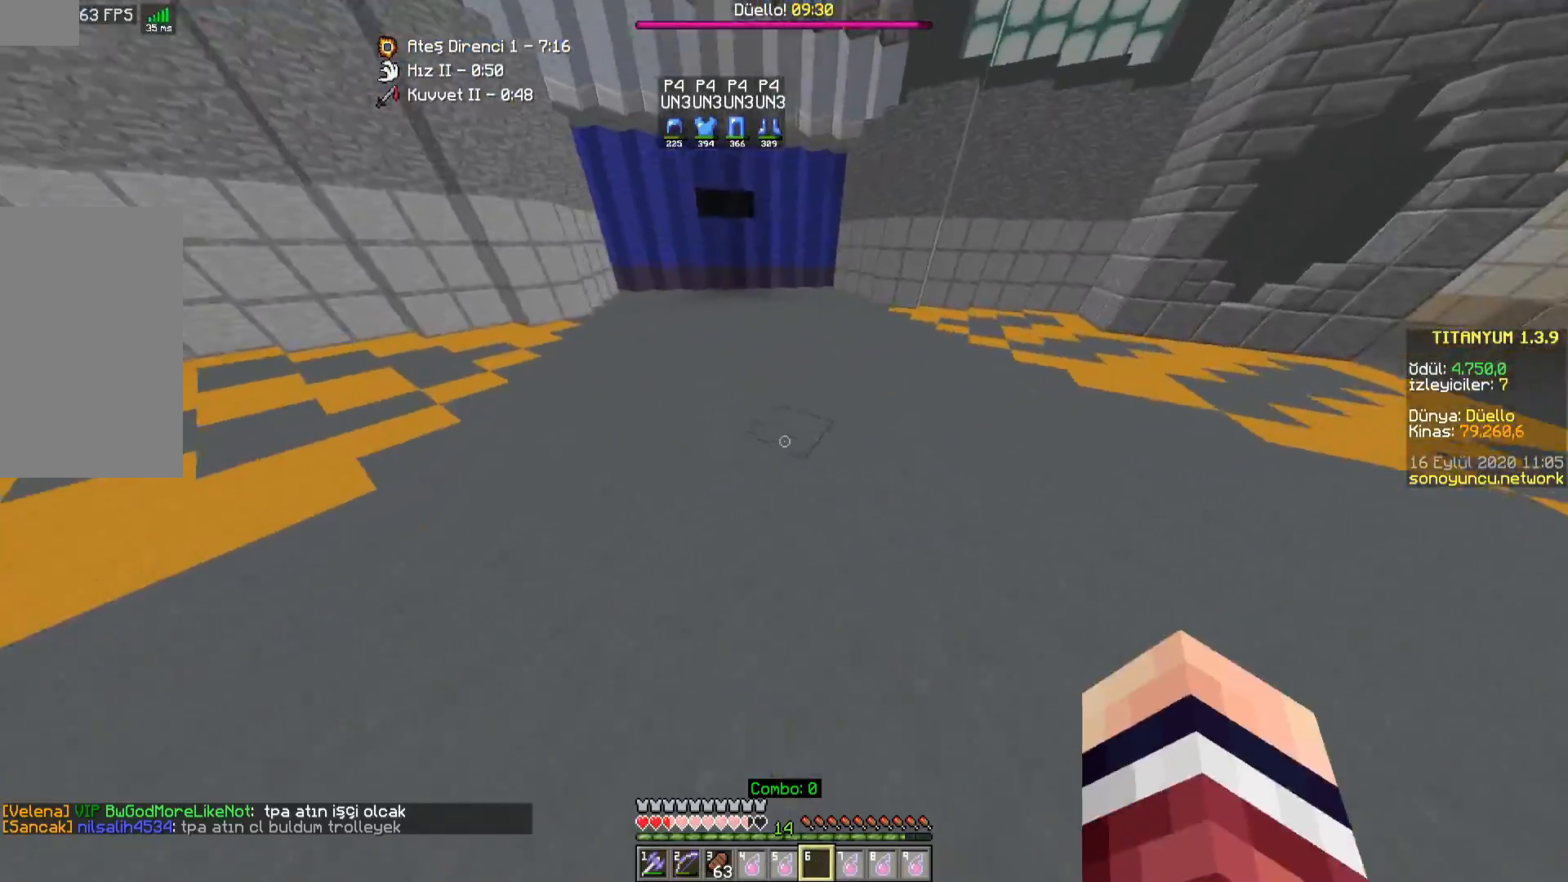
{"keys": ["w"], "mouse": ["left"], "events": [[350, "d", "up"], [500, "mouse_left", "down"]]}
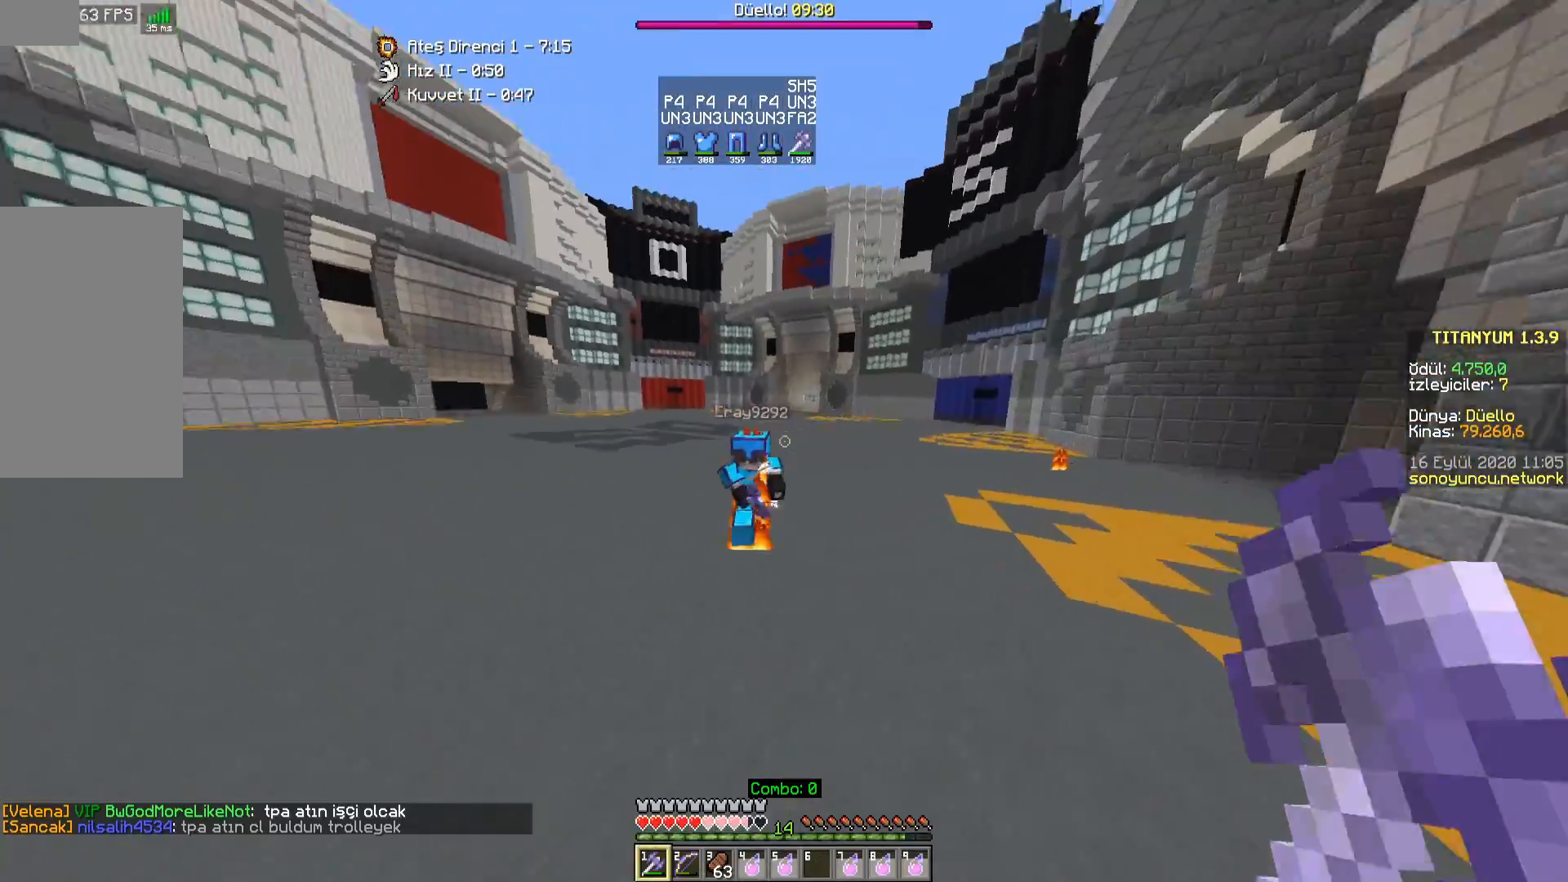
{"keys": ["d", "w"], "mouse": [], "events": [[50, "mouse_left", "up"], [100, "mouse_left", "down"], [150, "mouse_left", "up"], [217, "mouse_left", "down"], [267, "mouse_left", "up"], [317, "mouse_left", "down"], [367, "mouse_left", "up"], [433, "mouse_left", "down"], [483, "mouse_left", "up"], [500, "d", "down"]]}
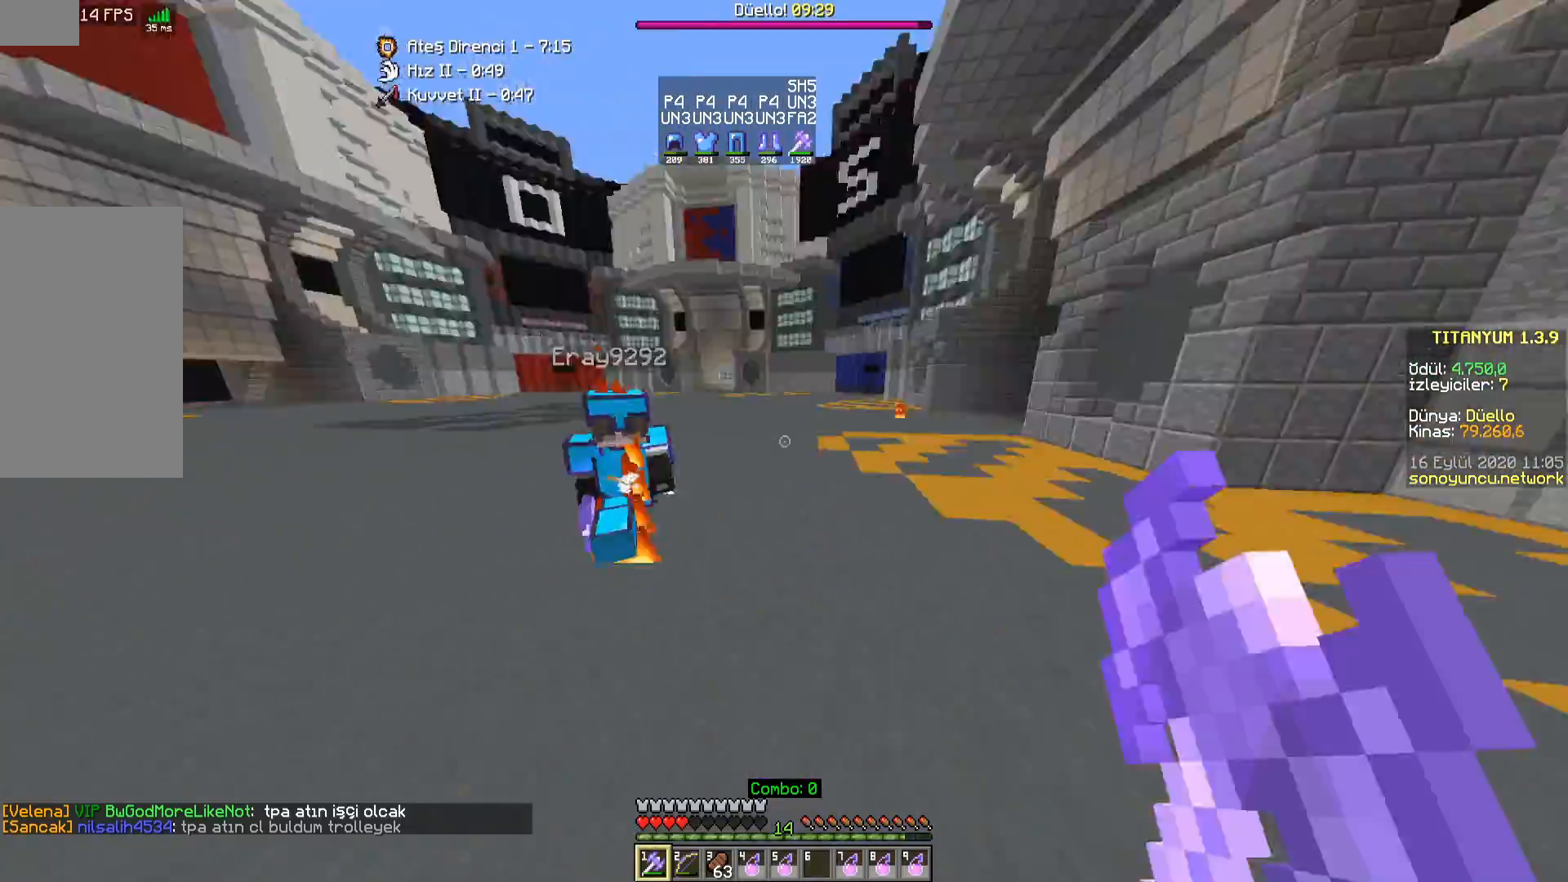
{"keys": ["w"], "mouse": [], "events": [[83, "mouse_left", "down"], [133, "mouse_left", "up"], [383, "mouse_right", "down"], [467, "d", "up"], [467, "mouse_right", "up"]]}
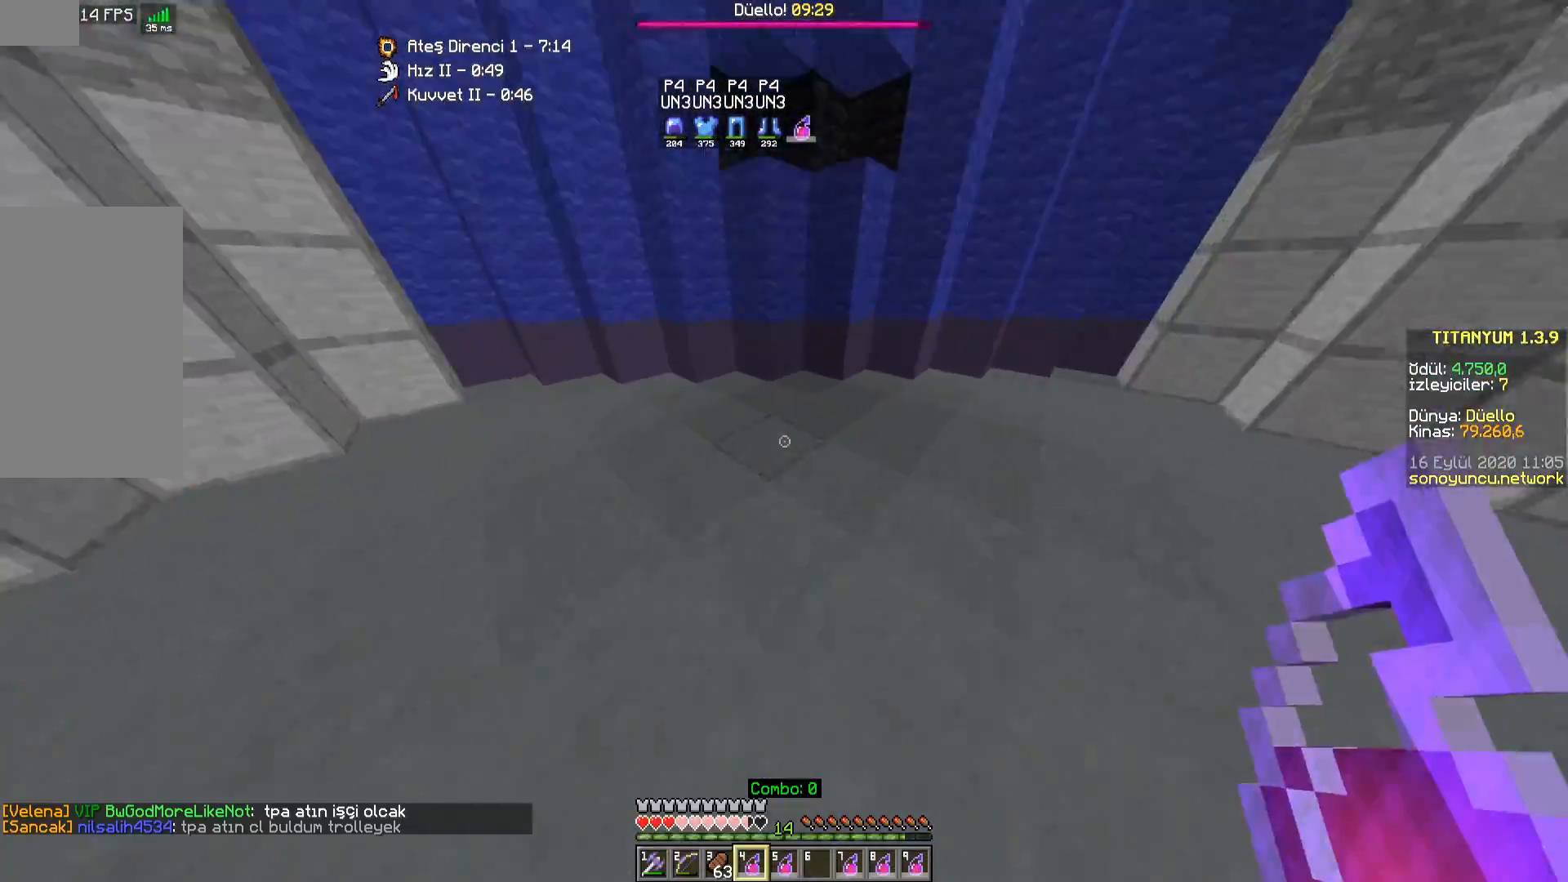
{"keys": ["w"], "mouse": ["right"], "events": [[33, "mouse_right", "down"], [133, "mouse_right", "up"], [200, "mouse_right", "down"], [300, "mouse_right", "up"], [350, "mouse_right", "down"], [450, "mouse_right", "up"], [500, "mouse_right", "down"]]}
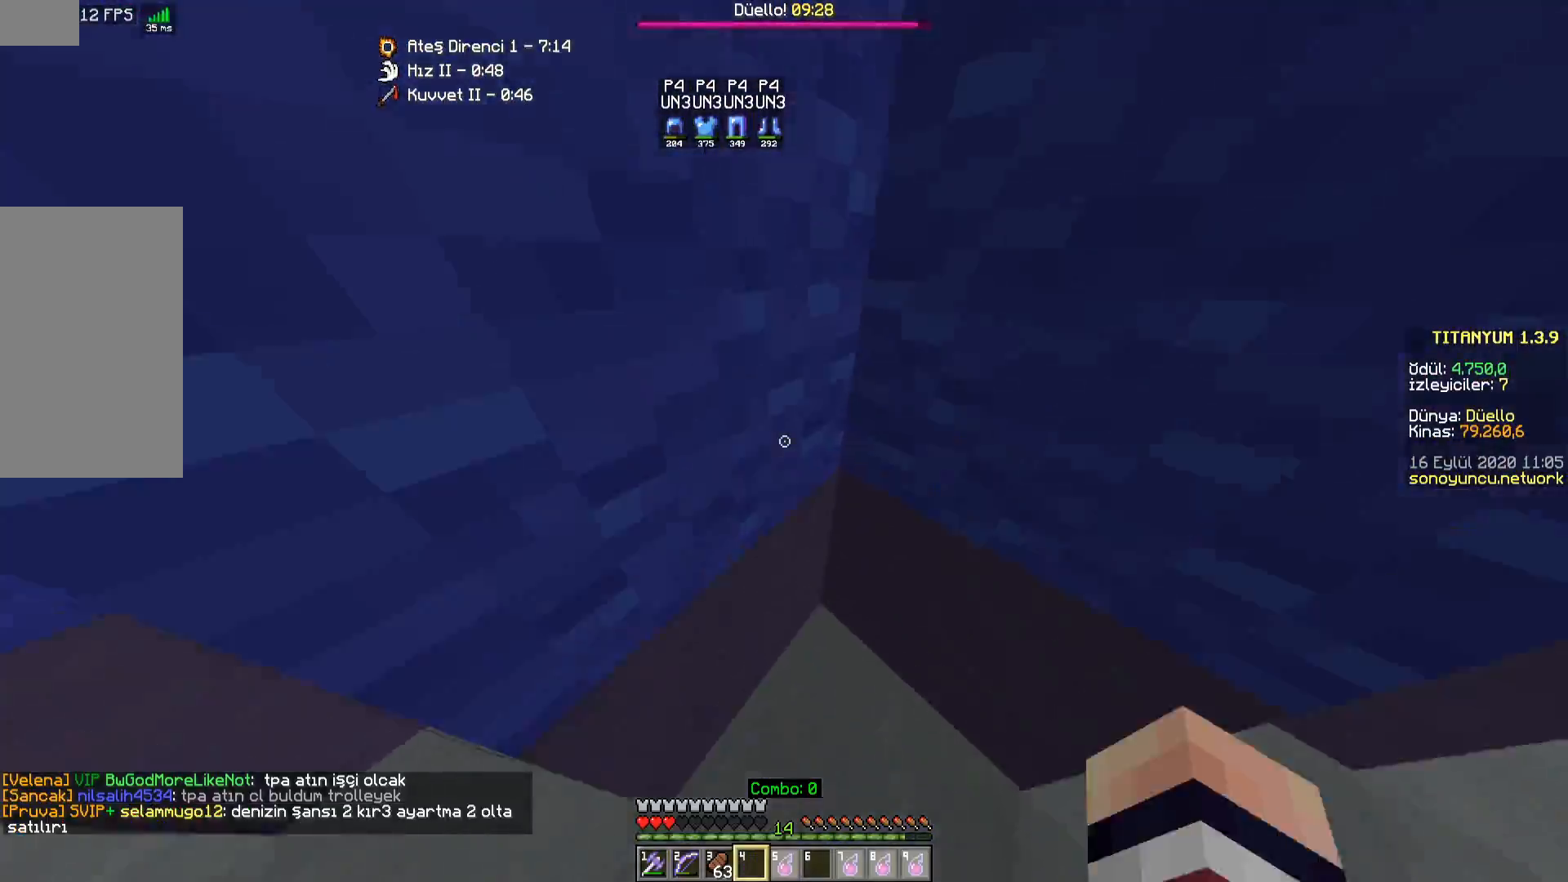
{"keys": ["a", "w"], "mouse": ["left"], "events": [[100, "mouse_right", "up"], [417, "a", "down"], [467, "mouse_left", "down"]]}
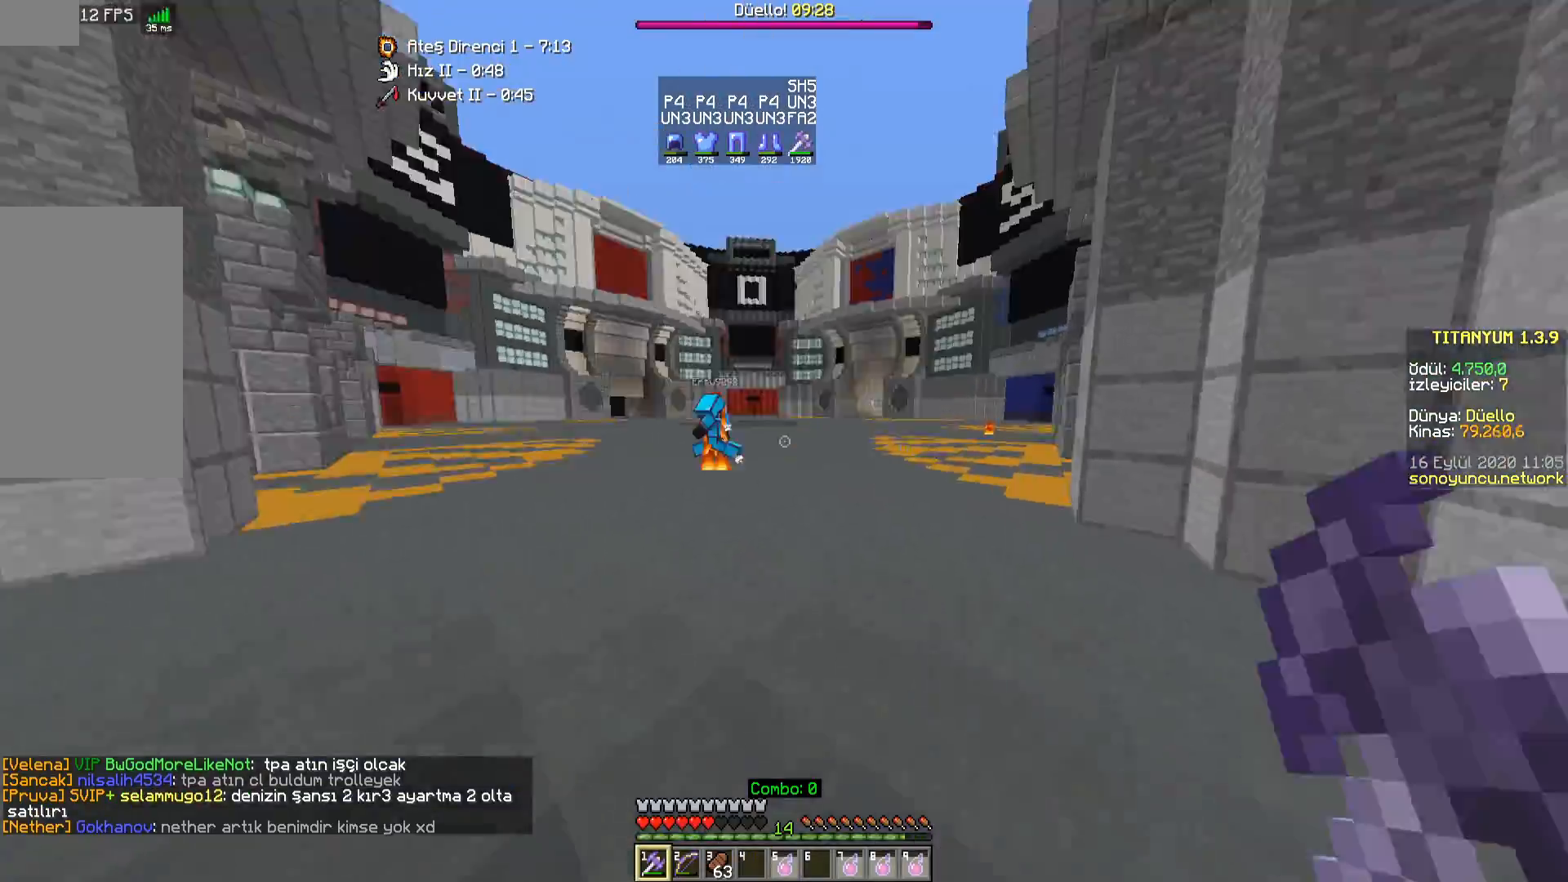
{"keys": ["d", "w"], "mouse": [], "events": [[17, "mouse_left", "up"], [83, "mouse_left", "down"], [117, "mouse_left", "up"], [350, "d", "down"], [383, "a", "up"], [433, "mouse_left", "down"], [483, "mouse_left", "up"]]}
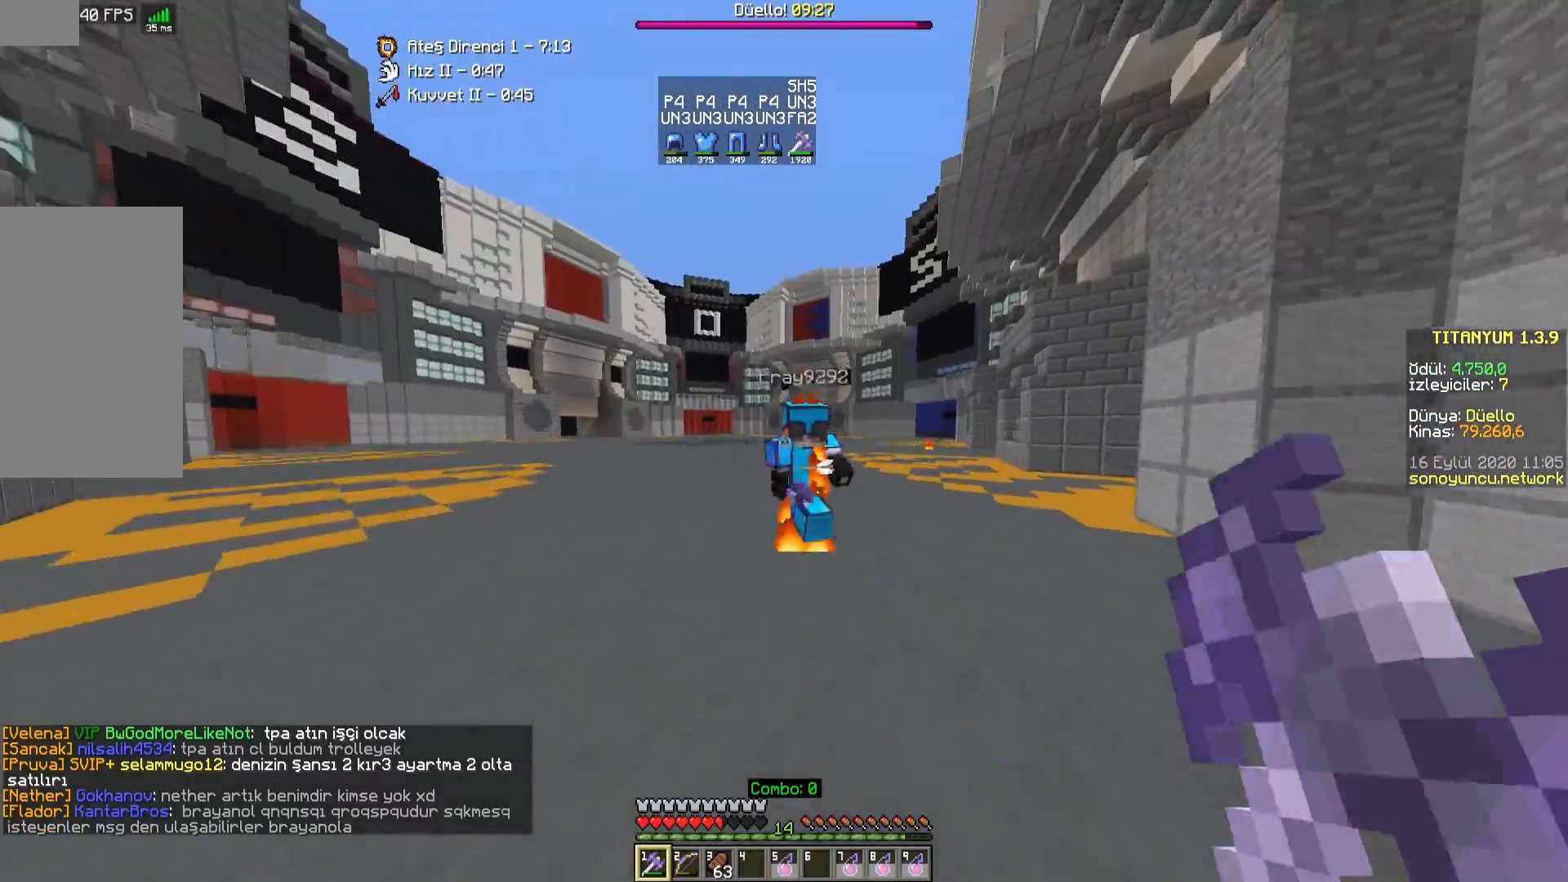
{"keys": ["a", "w"], "mouse": ["left"], "events": [[50, "mouse_left", "down"], [100, "mouse_left", "up"], [167, "mouse_left", "down"], [200, "mouse_left", "up"], [283, "mouse_left", "down"], [283, "mouse_right", "down"], [317, "mouse_left", "up"], [317, "mouse_right", "up"], [383, "mouse_left", "down"], [433, "mouse_left", "up"], [450, "d", "up"], [467, "a", "down"], [500, "mouse_left", "down"]]}
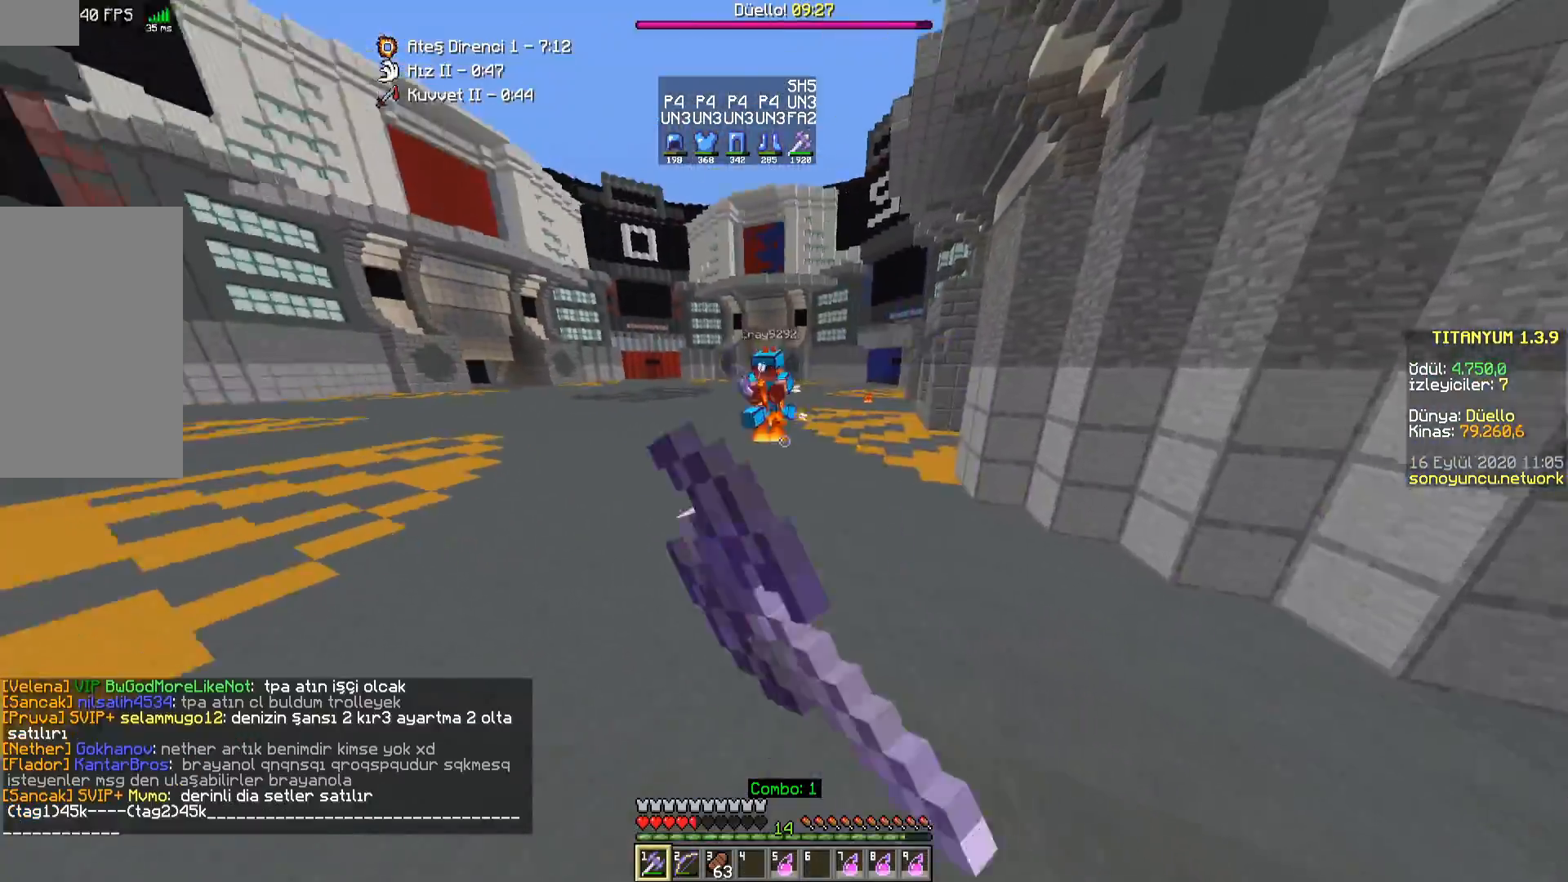
{"keys": ["w"], "mouse": [], "events": [[50, "mouse_left", "up"], [333, "a", "up"]]}
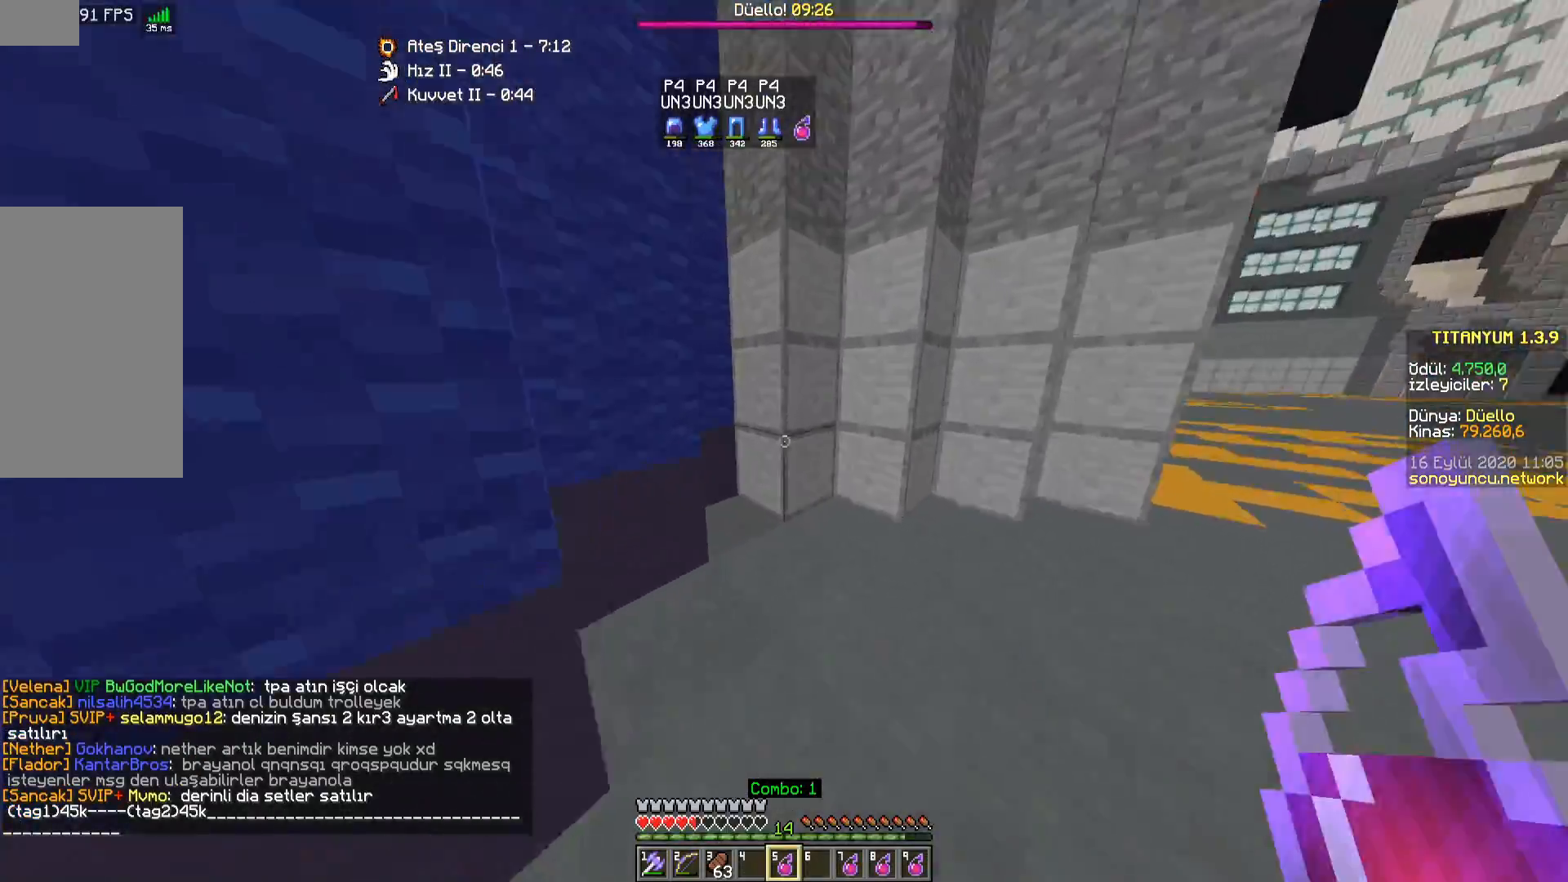
{"keys": ["d", "w"], "mouse": [], "events": [[183, "mouse_right", "down"], [283, "mouse_right", "up"], [450, "d", "down"]]}
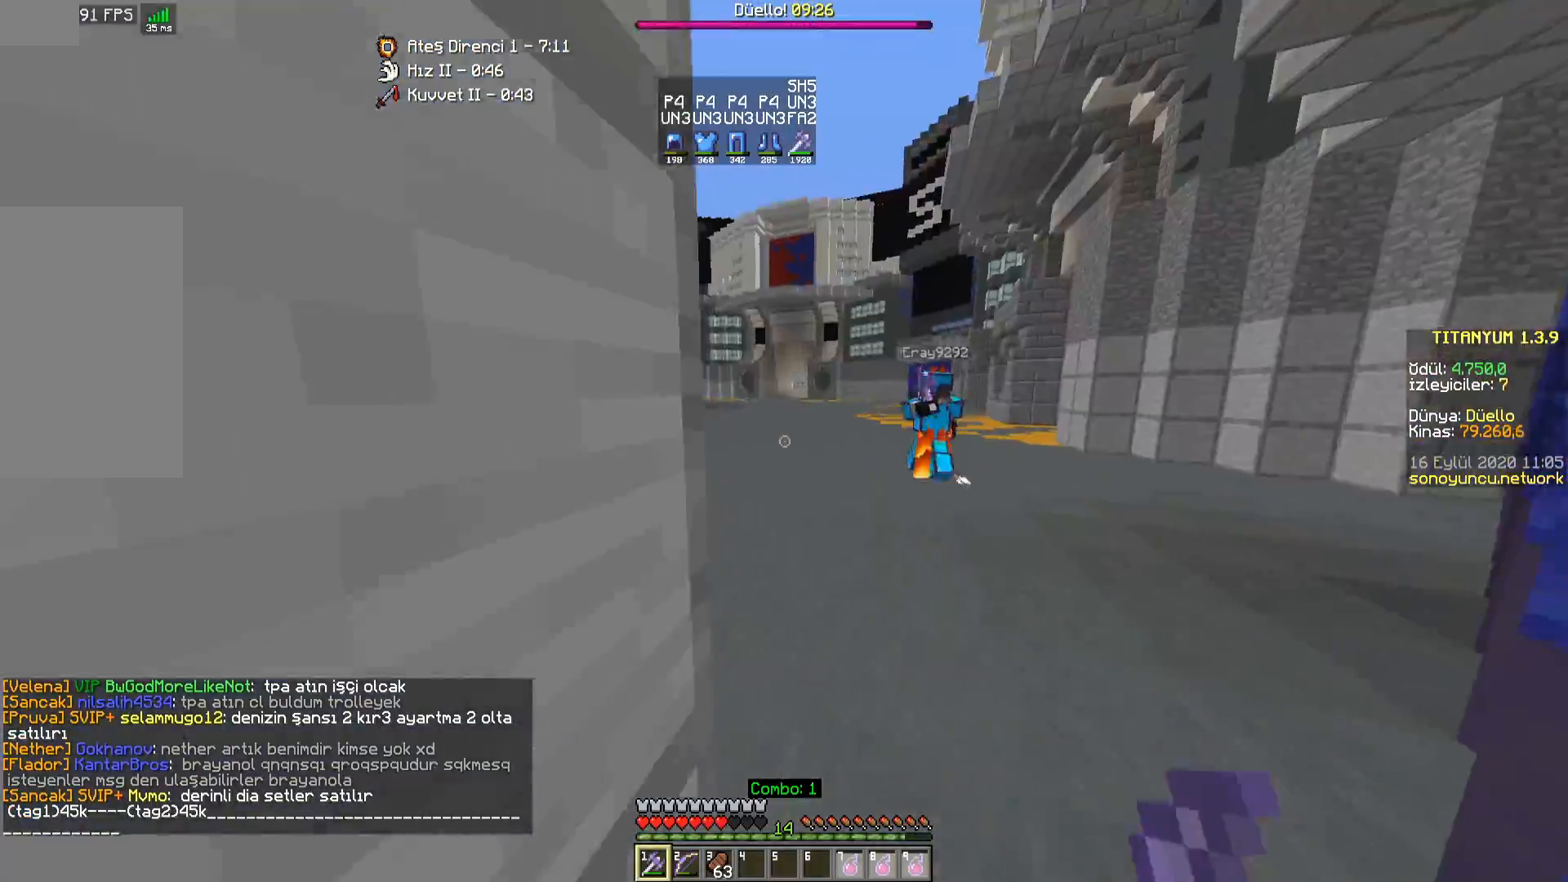
{"keys": ["a", "w"], "mouse": ["right"], "events": [[183, "d", "up"], [267, "mouse_left", "down"], [300, "mouse_left", "up"], [333, "a", "down"], [400, "mouse_left", "down"], [450, "mouse_left", "up"], [483, "mouse_right", "down"]]}
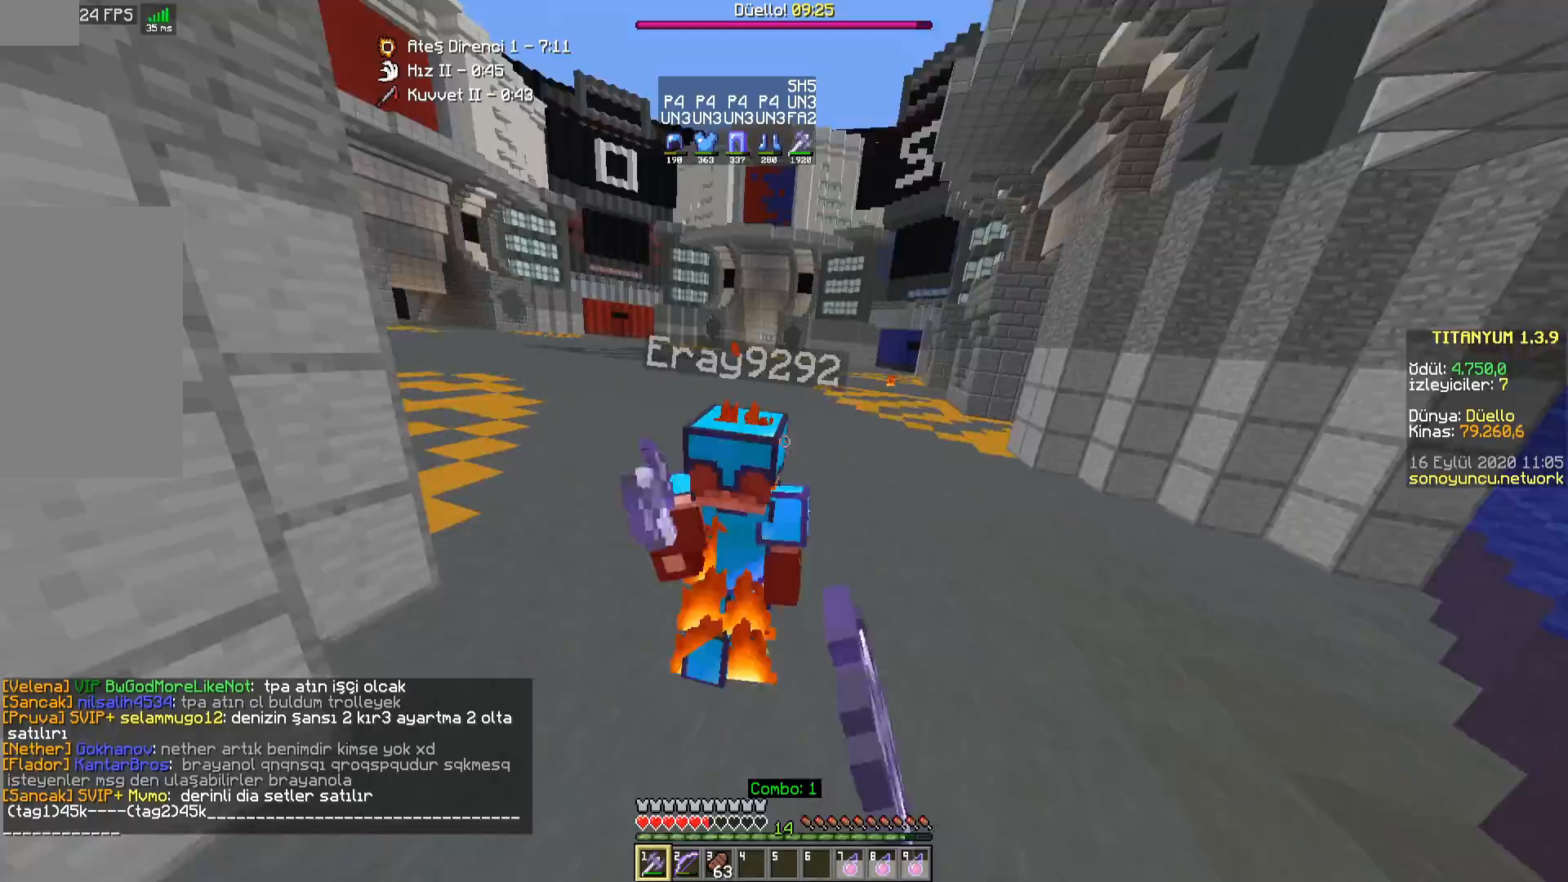
{"keys": ["w"], "mouse": [], "events": [[17, "mouse_left", "down"], [50, "mouse_left", "up"], [50, "mouse_right", "up"], [167, "mouse_left", "down"], [200, "mouse_left", "up"], [250, "a", "up"], [267, "mouse_left", "down"], [317, "mouse_left", "up"], [417, "mouse_left", "down"], [433, "mouse_right", "down"], [467, "mouse_left", "up"], [483, "mouse_right", "up"]]}
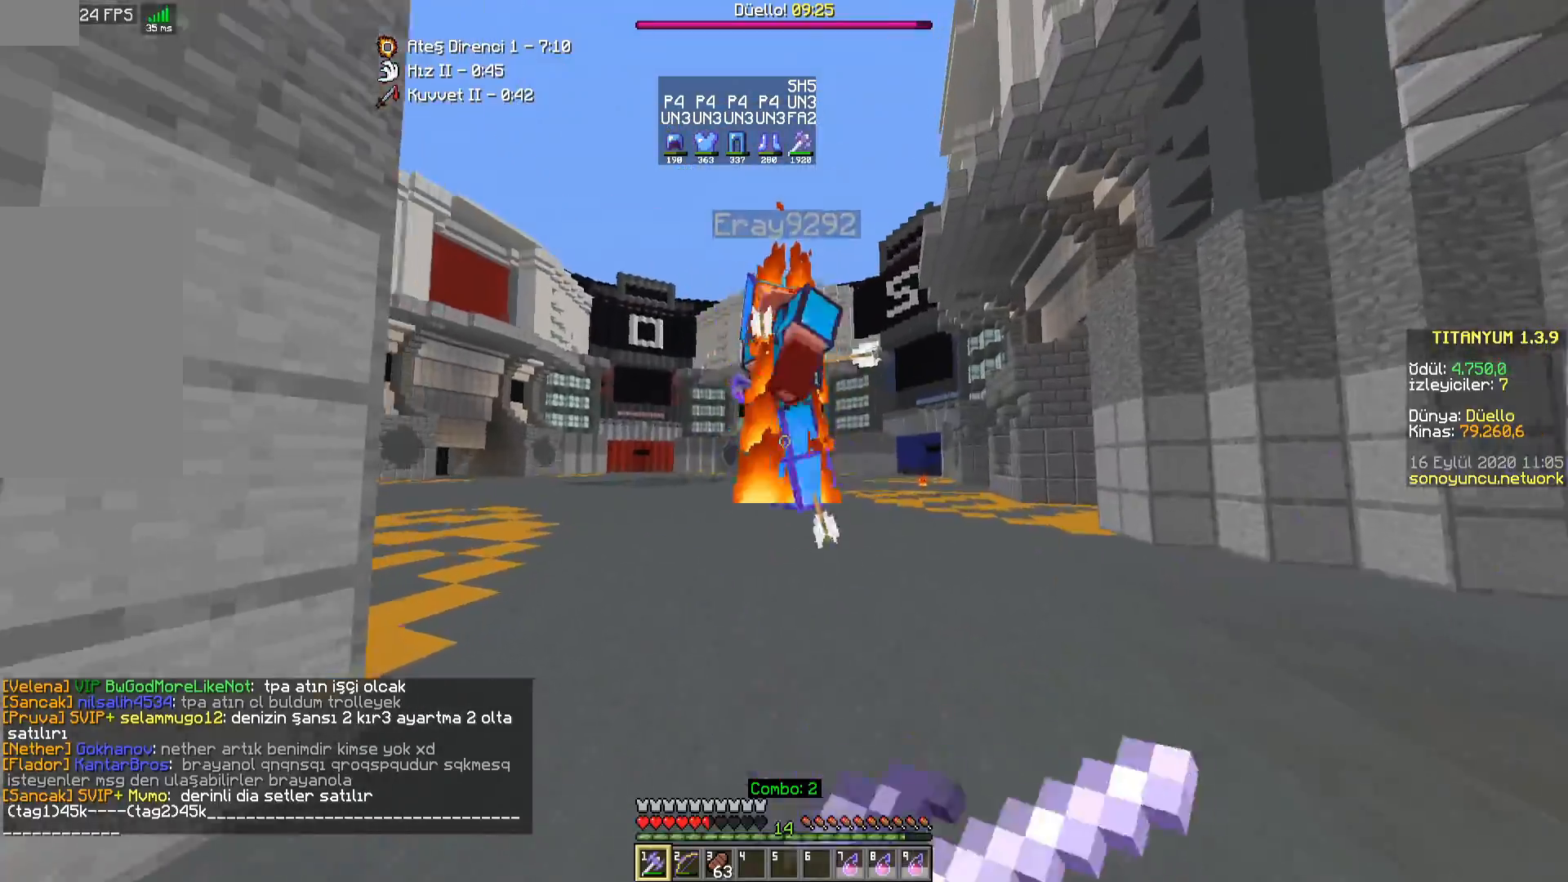
{"keys": ["space", "w"], "mouse": [], "events": [[50, "mouse_left", "down"], [100, "mouse_left", "up"], [183, "mouse_left", "down"], [233, "mouse_left", "up"], [283, "mouse_left", "down"], [333, "mouse_left", "up"], [400, "space", "down"]]}
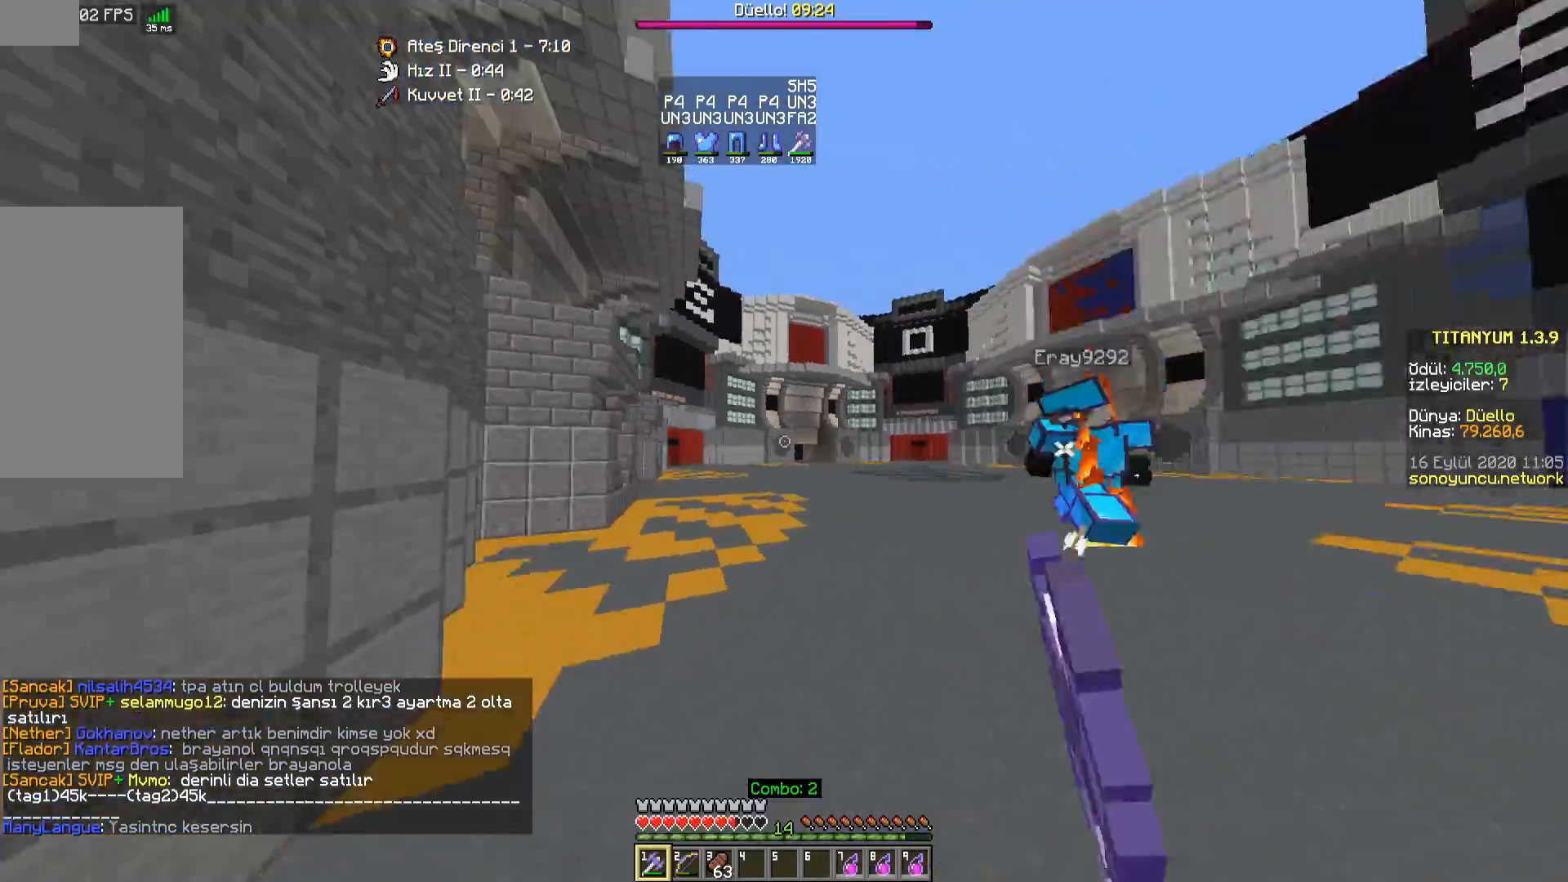
{"keys": ["w"], "mouse": [], "events": [[133, "mouse_right", "down"], [250, "space", "up"], [267, "mouse_right", "up"], [417, "mouse_left", "down"], [467, "mouse_left", "up"]]}
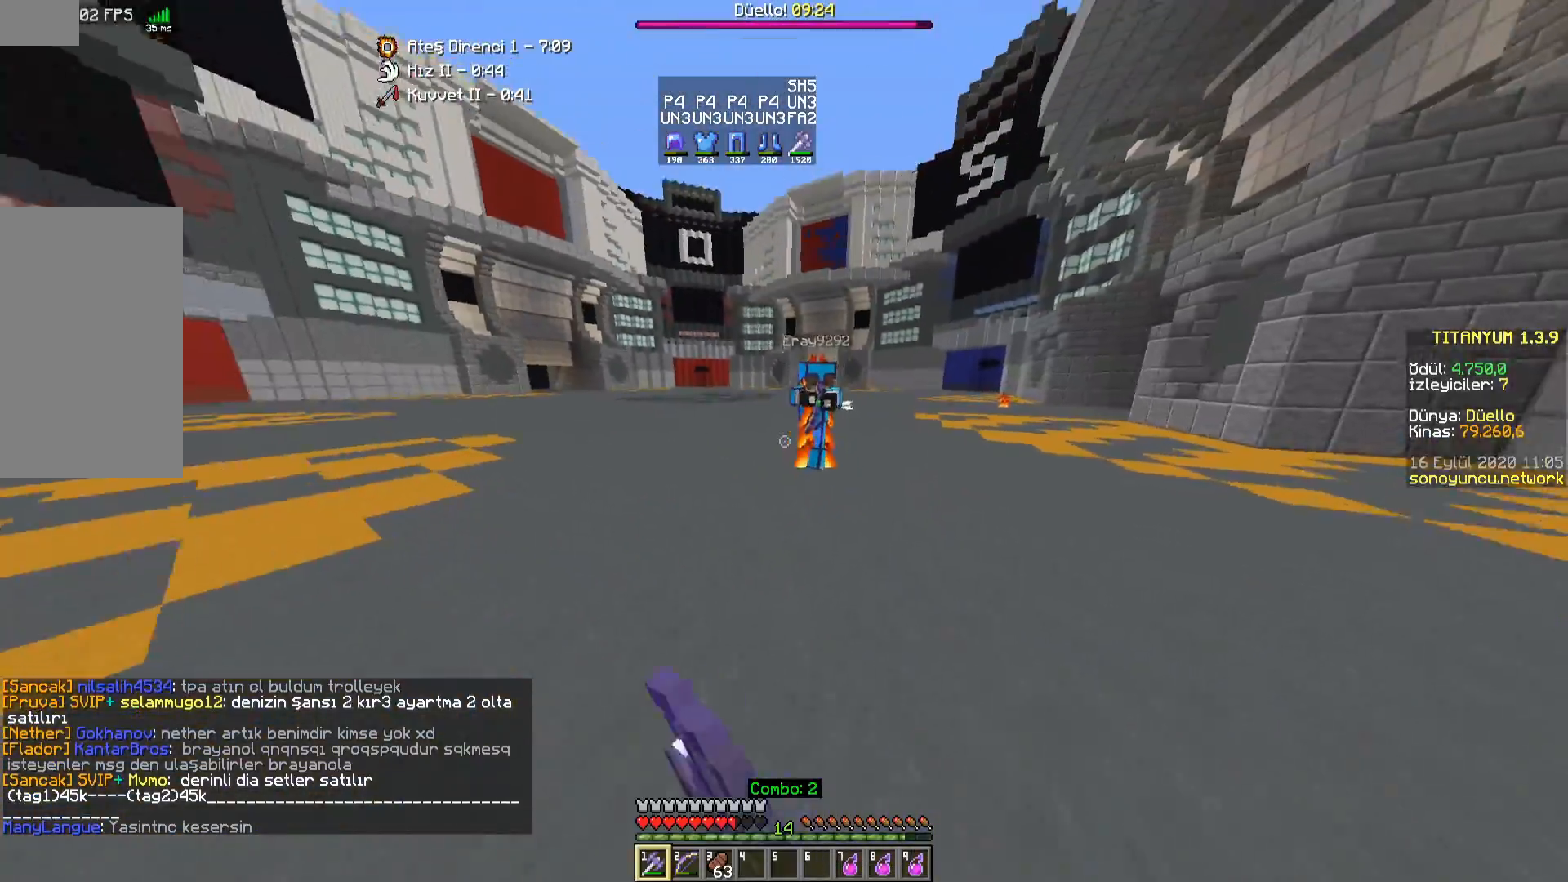
{"keys": ["w"], "mouse": [], "events": [[50, "mouse_left", "down"], [117, "mouse_left", "up"], [217, "mouse_left", "down"], [267, "a", "down"], [267, "mouse_left", "up"], [333, "mouse_left", "down"], [383, "mouse_left", "up"], [433, "a", "up"], [433, "mouse_left", "down"], [483, "mouse_left", "up"]]}
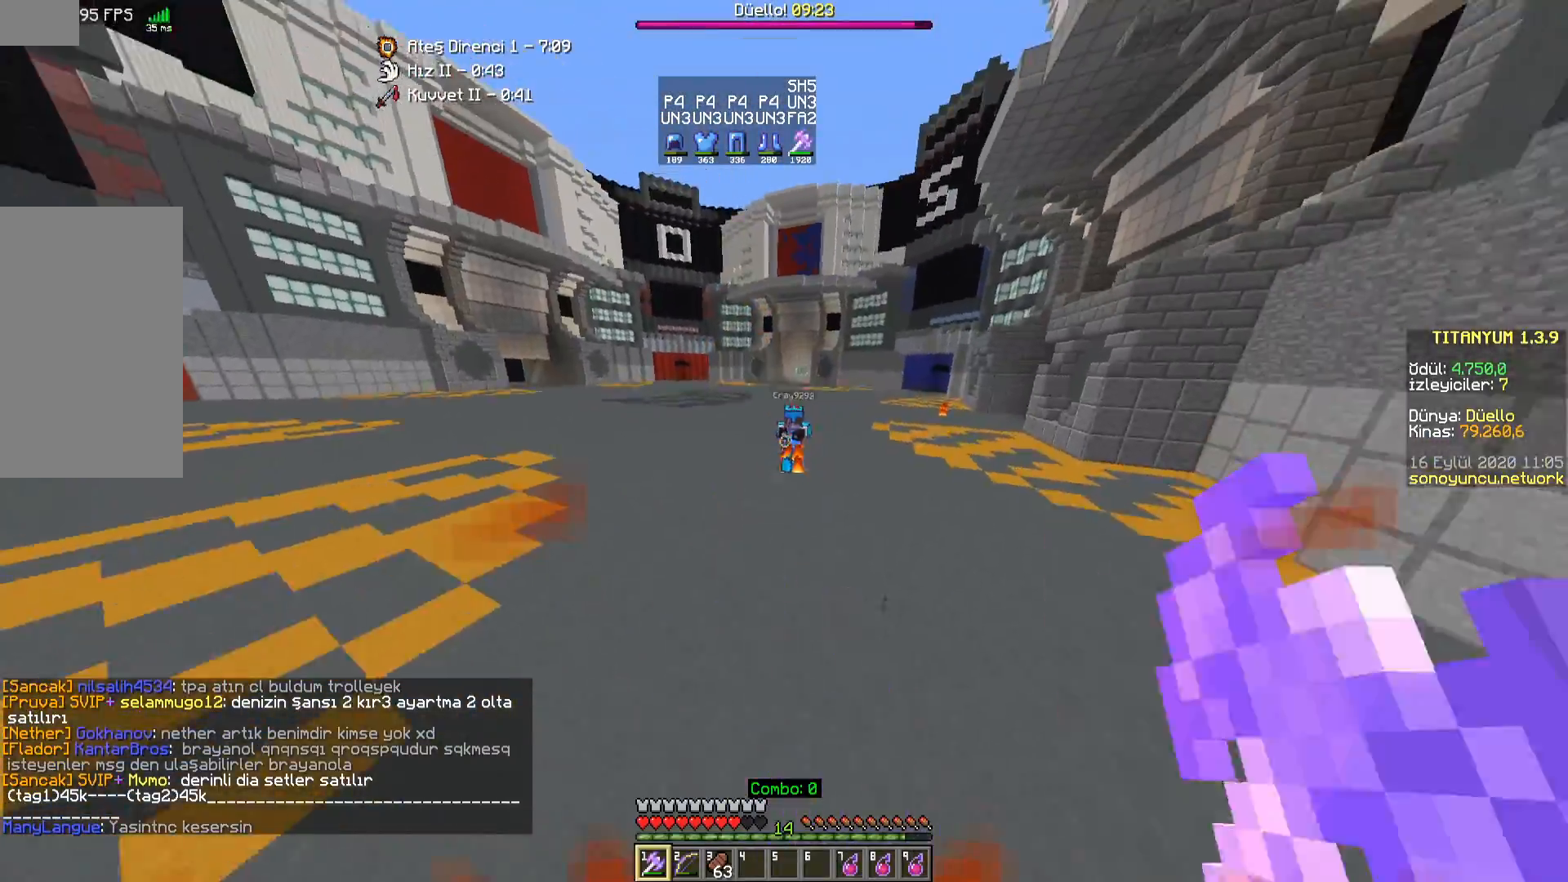
{"keys": ["w"], "mouse": [], "events": [[67, "mouse_left", "down"], [117, "mouse_left", "up"], [250, "mouse_right", "down"], [433, "mouse_right", "up"]]}
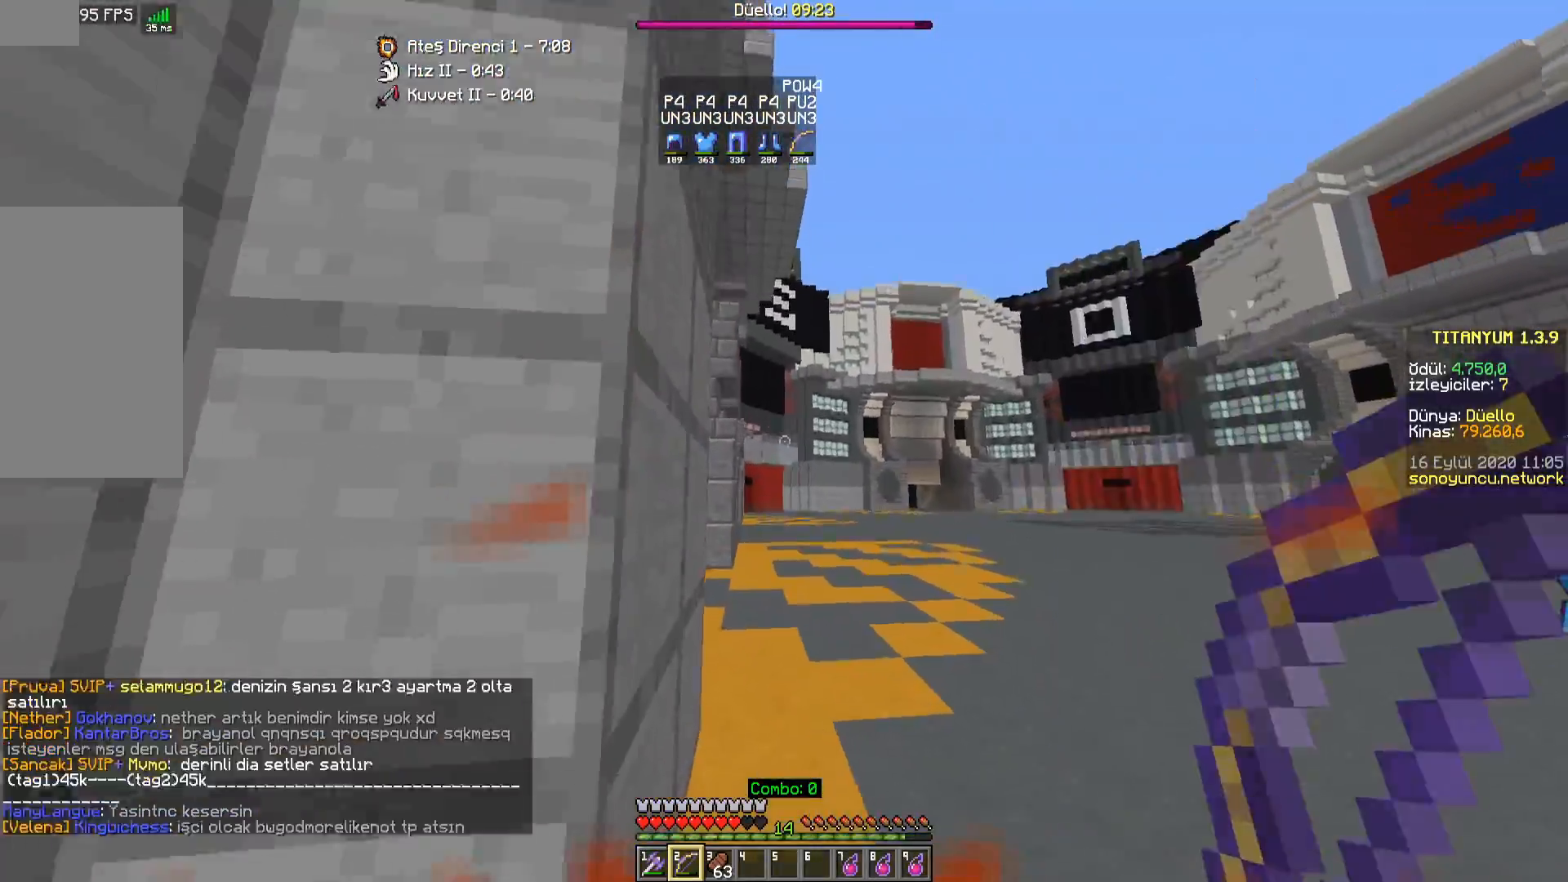
{"keys": ["w"], "mouse": ["right"], "events": [[83, "d", "down"], [233, "d", "up"], [283, "a", "down"], [383, "mouse_right", "down"], [500, "a", "up"]]}
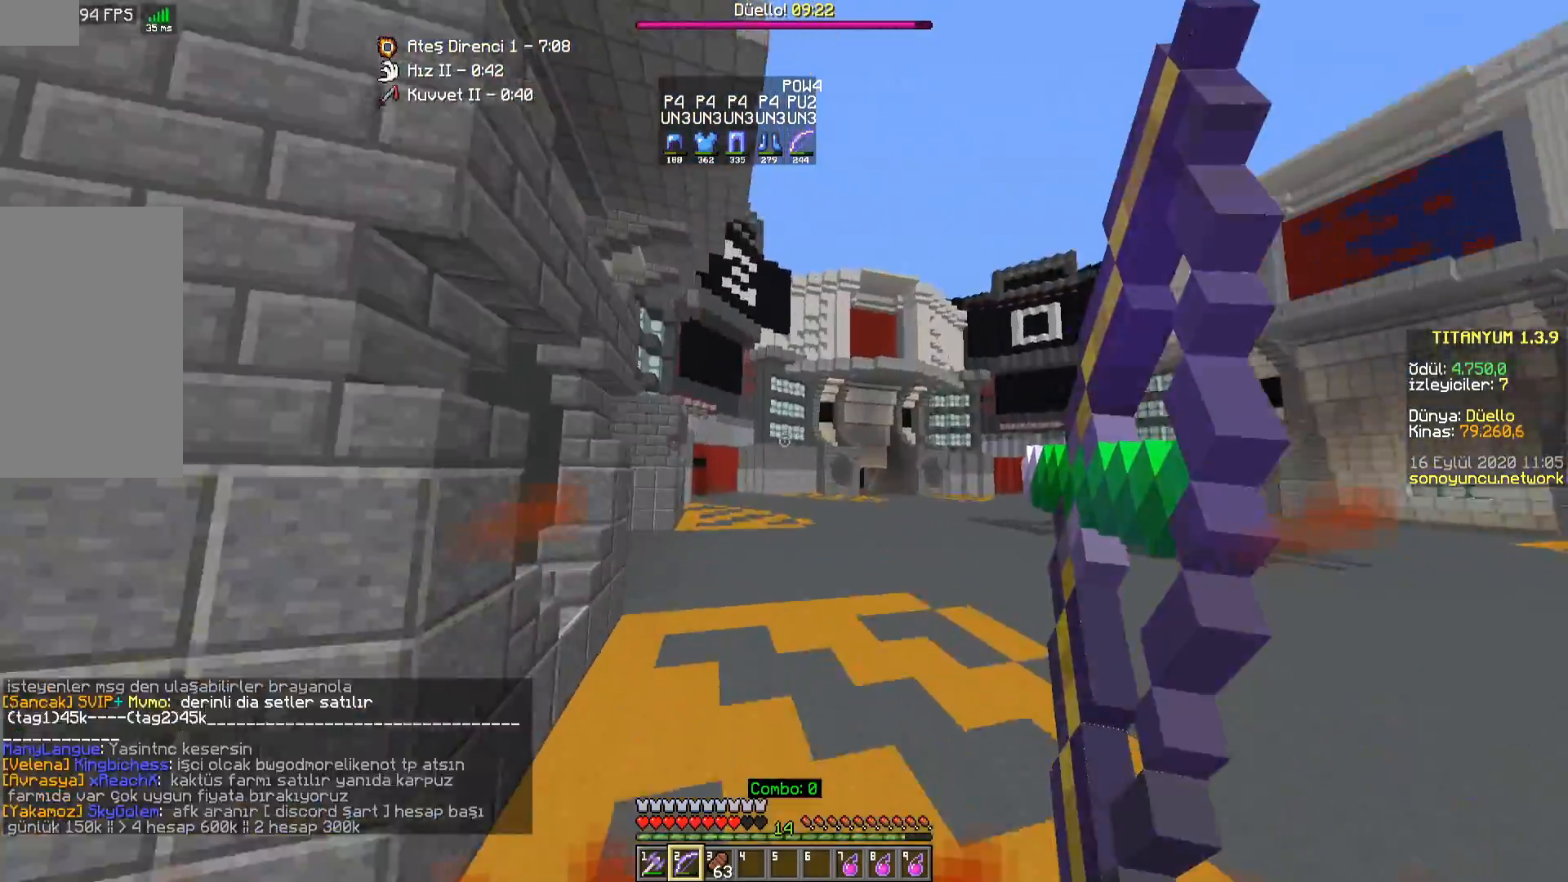
{"keys": ["space", "w"], "mouse": [], "events": [[17, "d", "down"], [167, "mouse_right", "up"], [250, "d", "up"], [267, "space", "down"]]}
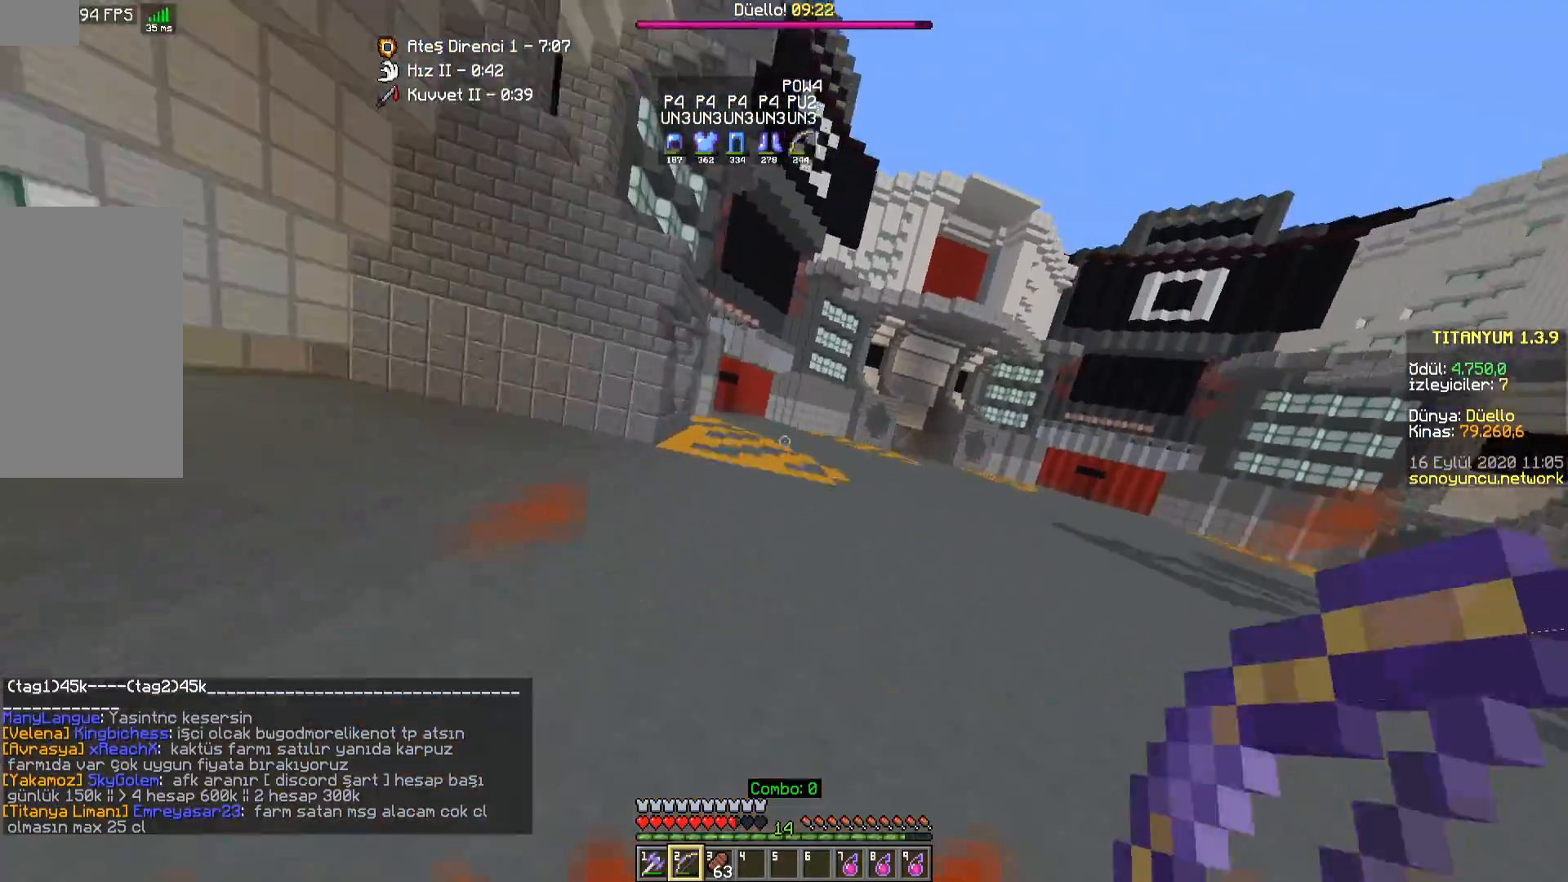
{"keys": ["d", "w"], "mouse": ["right"], "events": [[33, "space", "up"], [250, "d", "down"], [483, "mouse_right", "down"]]}
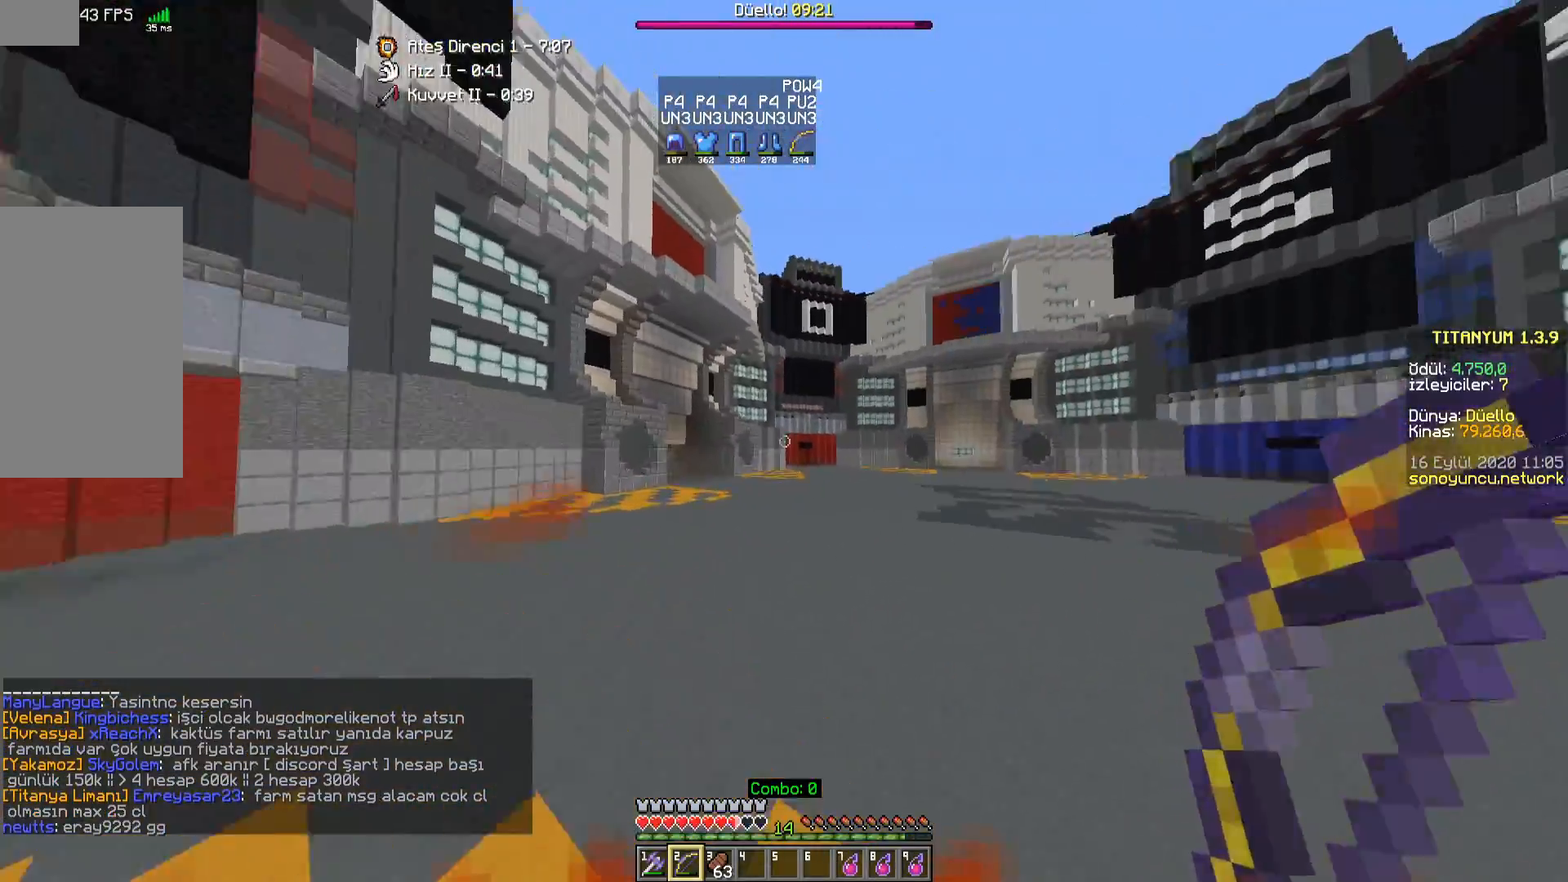
{"keys": ["space", "w"], "mouse": [], "events": [[200, "mouse_right", "up"], [367, "d", "up"], [383, "space", "down"]]}